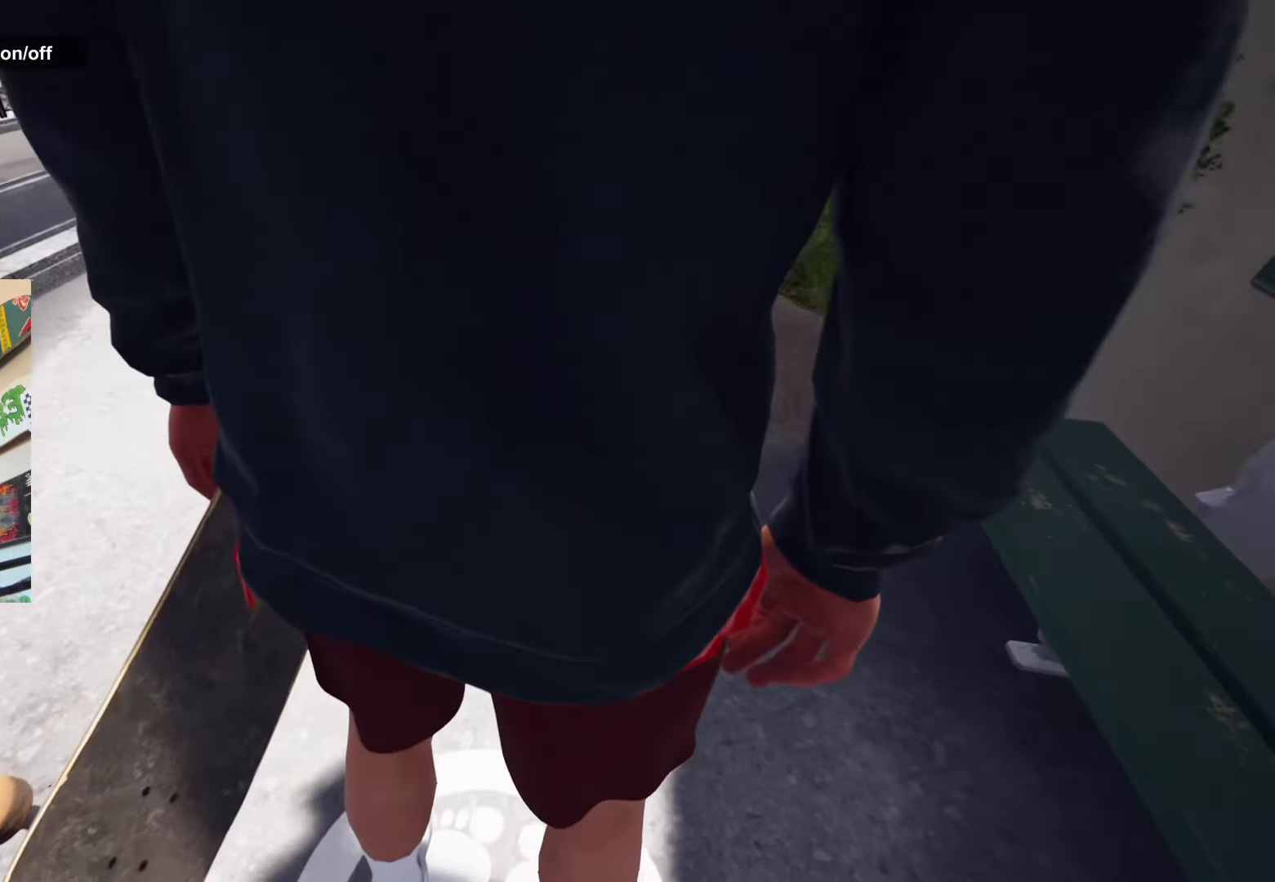
Gameplay with a controller (Xbox layout); each line is a JSON object with the inputs held at the frame after it. "events" lists button and stick changes between this image and that frame as [ms after this image, input, new state], when the widget could be followed in between.
{"buttons": [], "left_stick": "center", "right_stick": "center", "events": []}
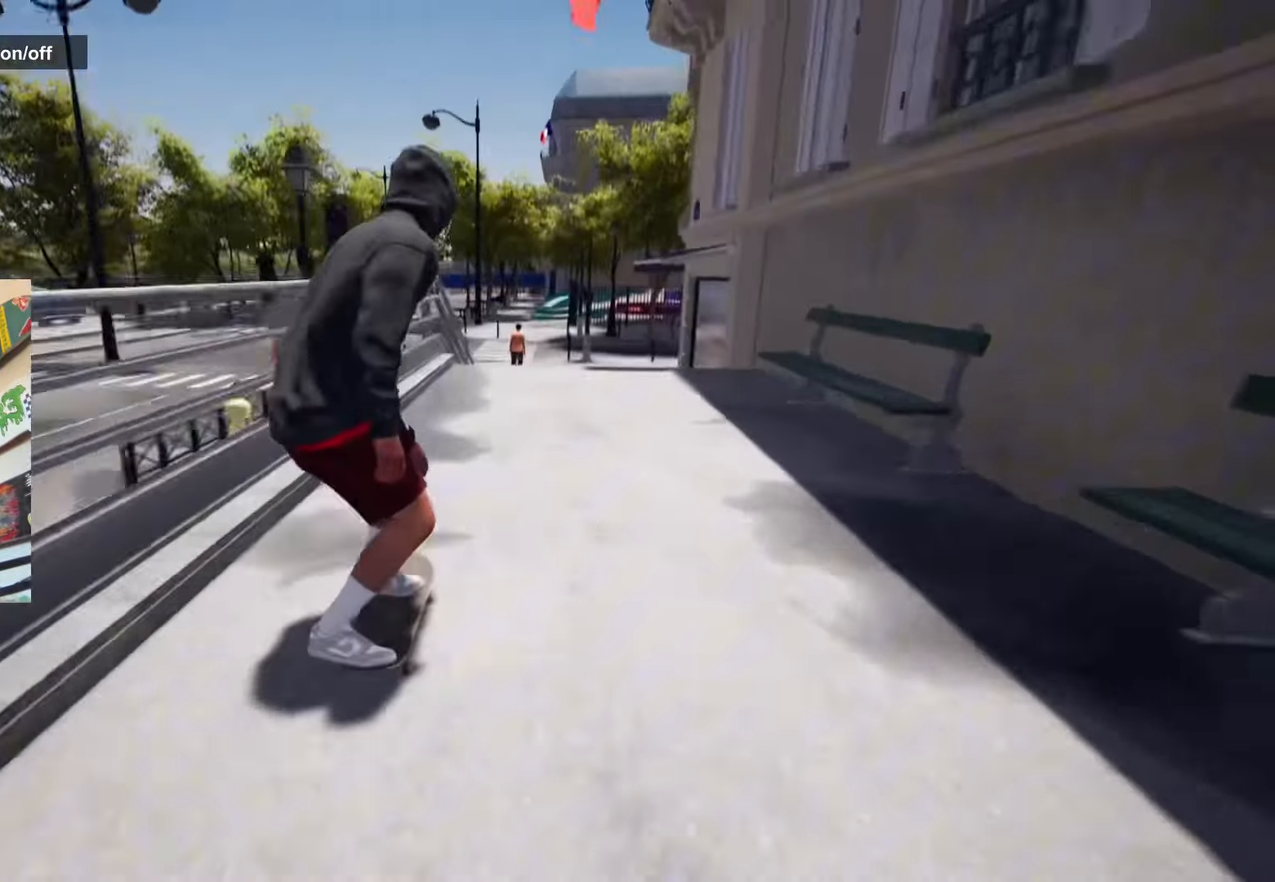
{"buttons": [], "left_stick": "center", "right_stick": "down", "events": [[67, "right_stick", "down"], [200, "R2", "down"], [267, "R2", "up"]]}
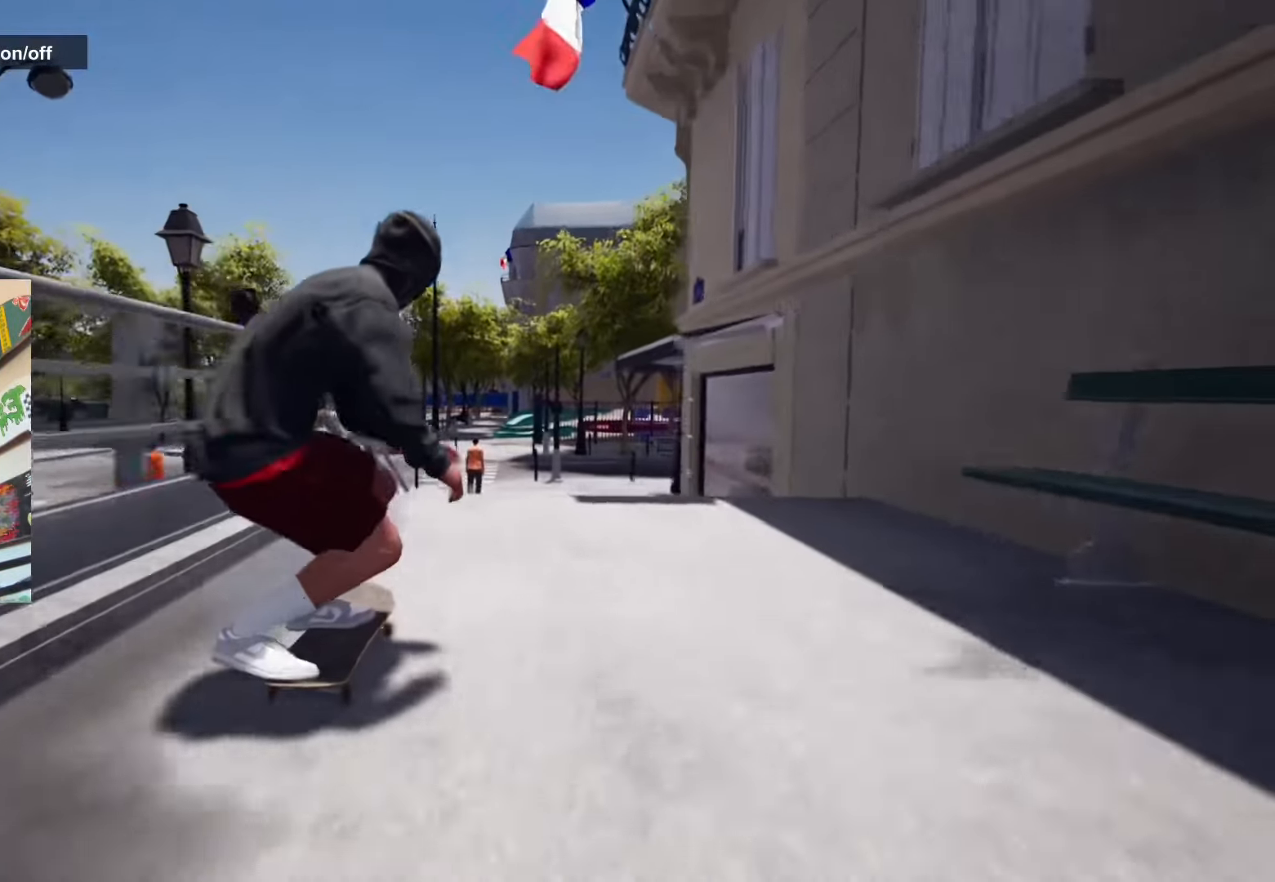
{"buttons": [], "left_stick": "center", "right_stick": "center", "events": [[167, "left_stick", "left"], [233, "left_stick", "center"], [367, "right_stick", "center"]]}
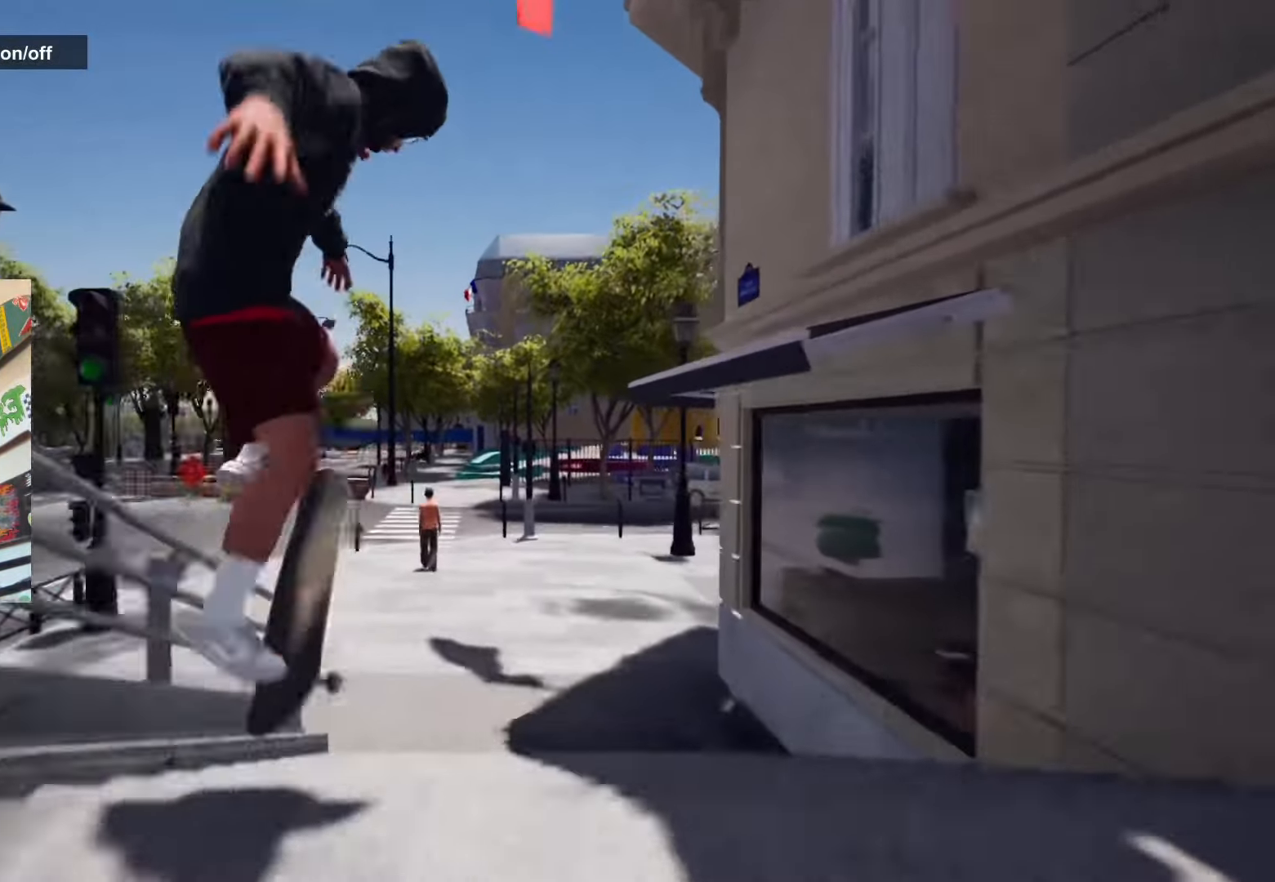
{"buttons": [], "left_stick": "center", "right_stick": "center", "events": [[167, "left_stick", "up"], [167, "right_stick", "up"], [483, "left_stick", "center"], [483, "right_stick", "center"]]}
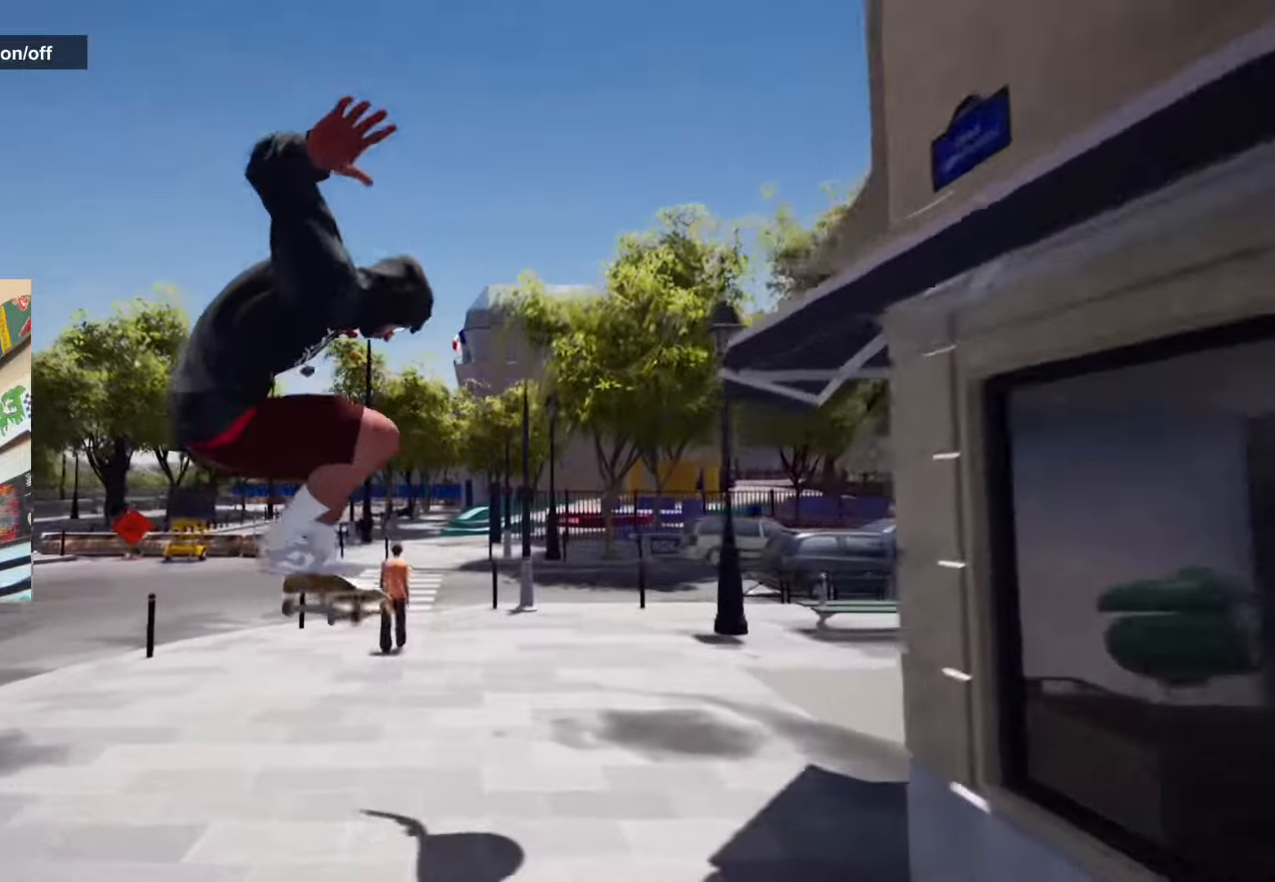
{"buttons": [], "left_stick": "center", "right_stick": "center", "events": []}
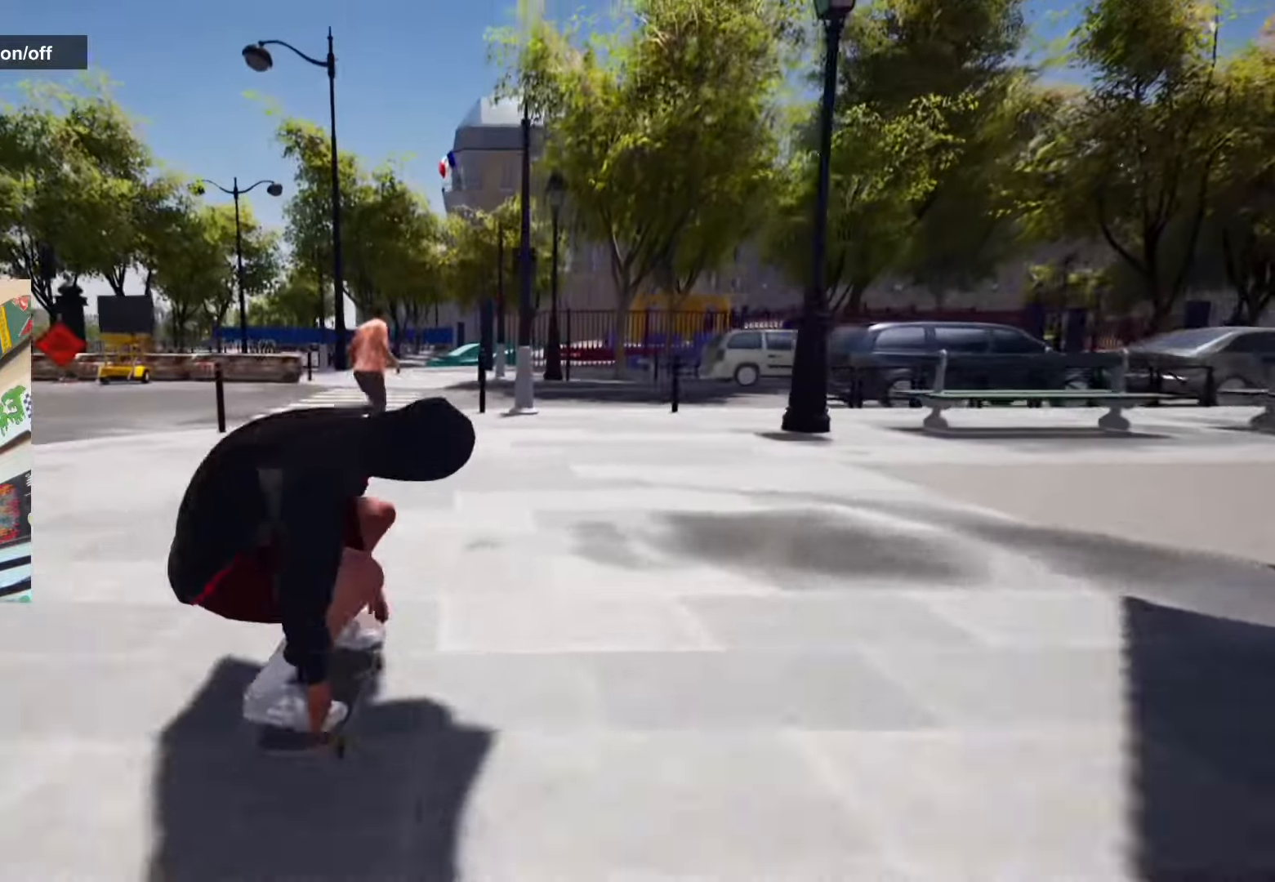
{"buttons": ["L2"], "left_stick": "center", "right_stick": "center", "events": [[333, "L2", "down"]]}
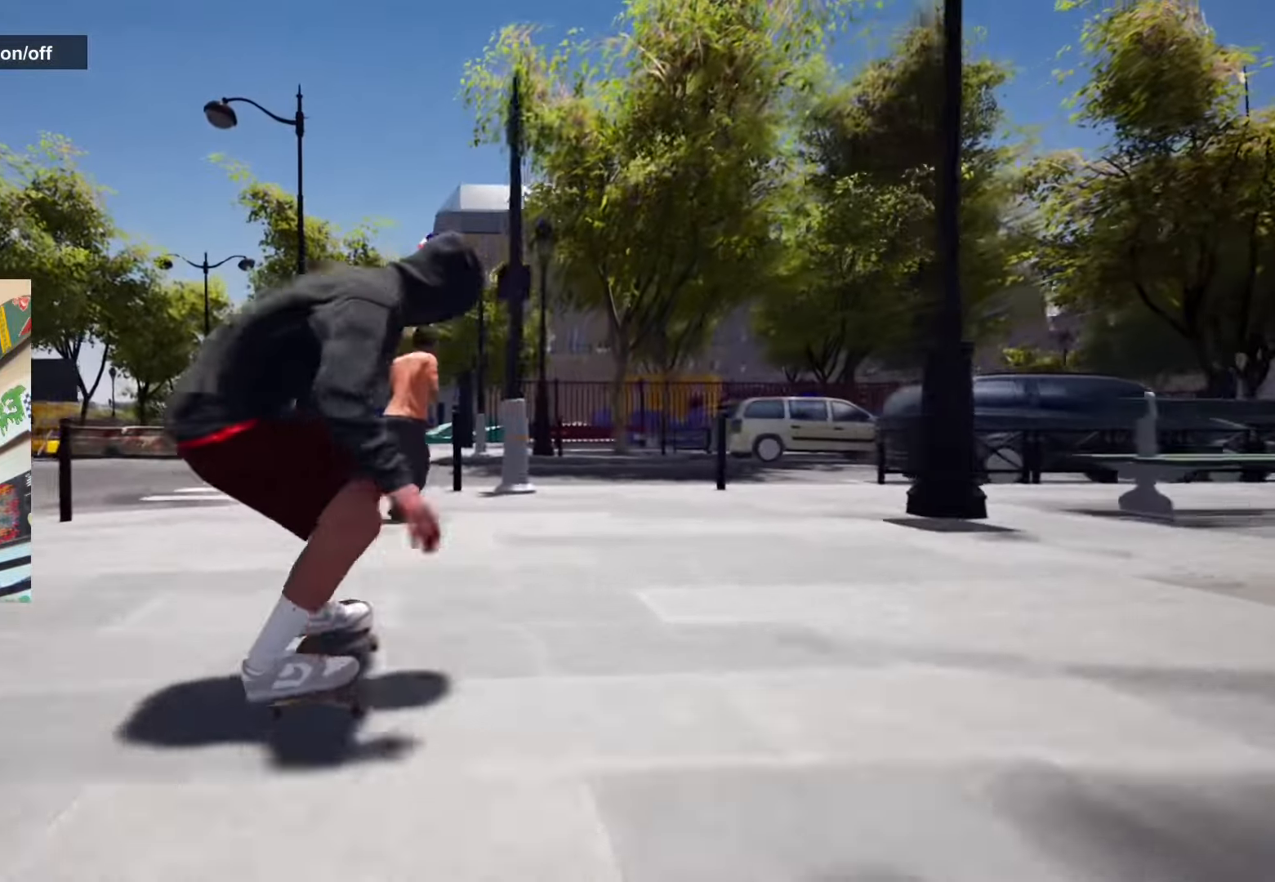
{"buttons": [], "left_stick": "center", "right_stick": "down", "events": [[166, "L2", "up"], [316, "R2", "down"], [466, "right_stick", "down"], [500, "R2", "up"]]}
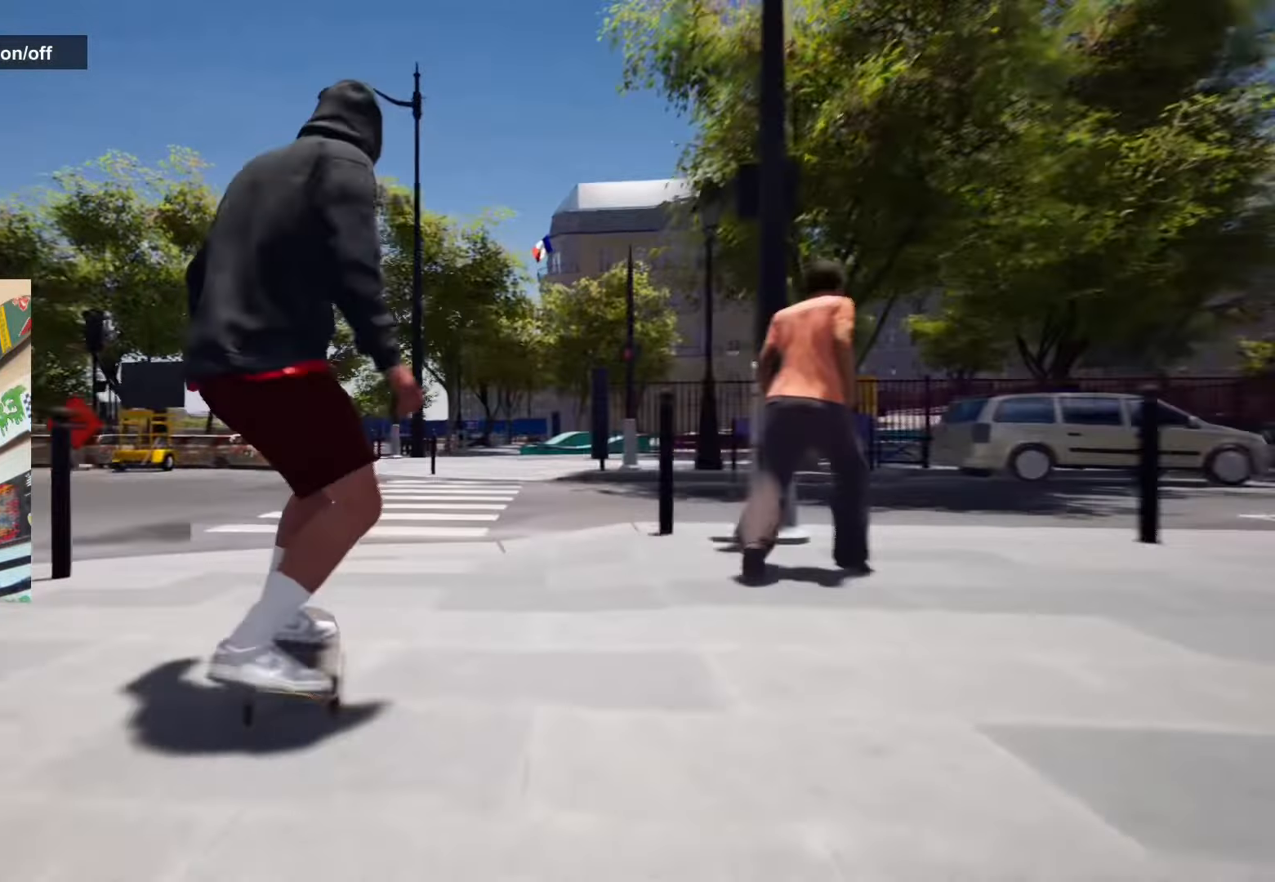
{"buttons": ["R2"], "left_stick": "right", "right_stick": "left", "events": [[66, "left_stick", "up"], [150, "R2", "down"], [200, "left_stick", "center"], [200, "right_stick", "center"], [350, "right_stick", "left"], [383, "left_stick", "right"]]}
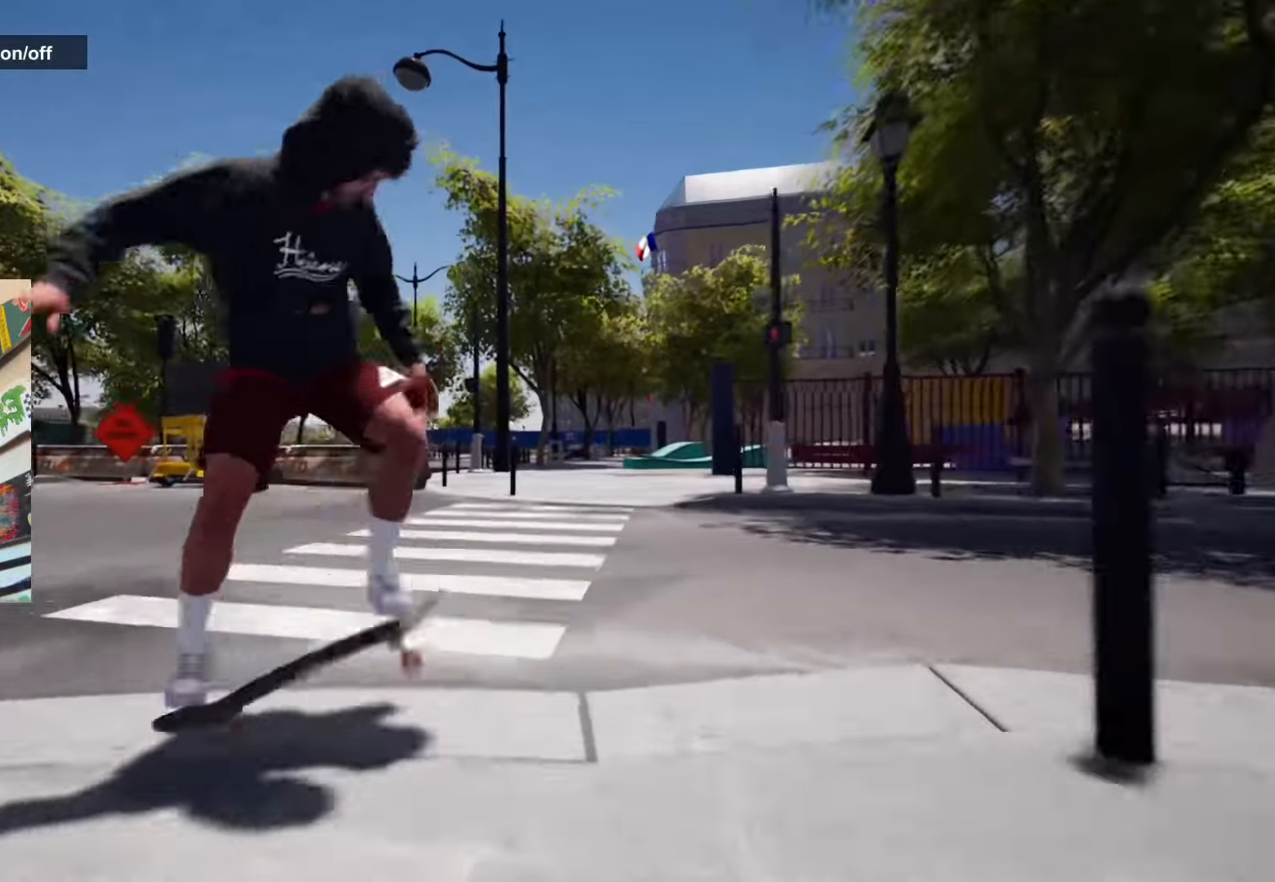
{"buttons": [], "left_stick": "center", "right_stick": "center", "events": [[366, "R2", "up"], [383, "left_stick", "center"], [433, "right_stick", "center"]]}
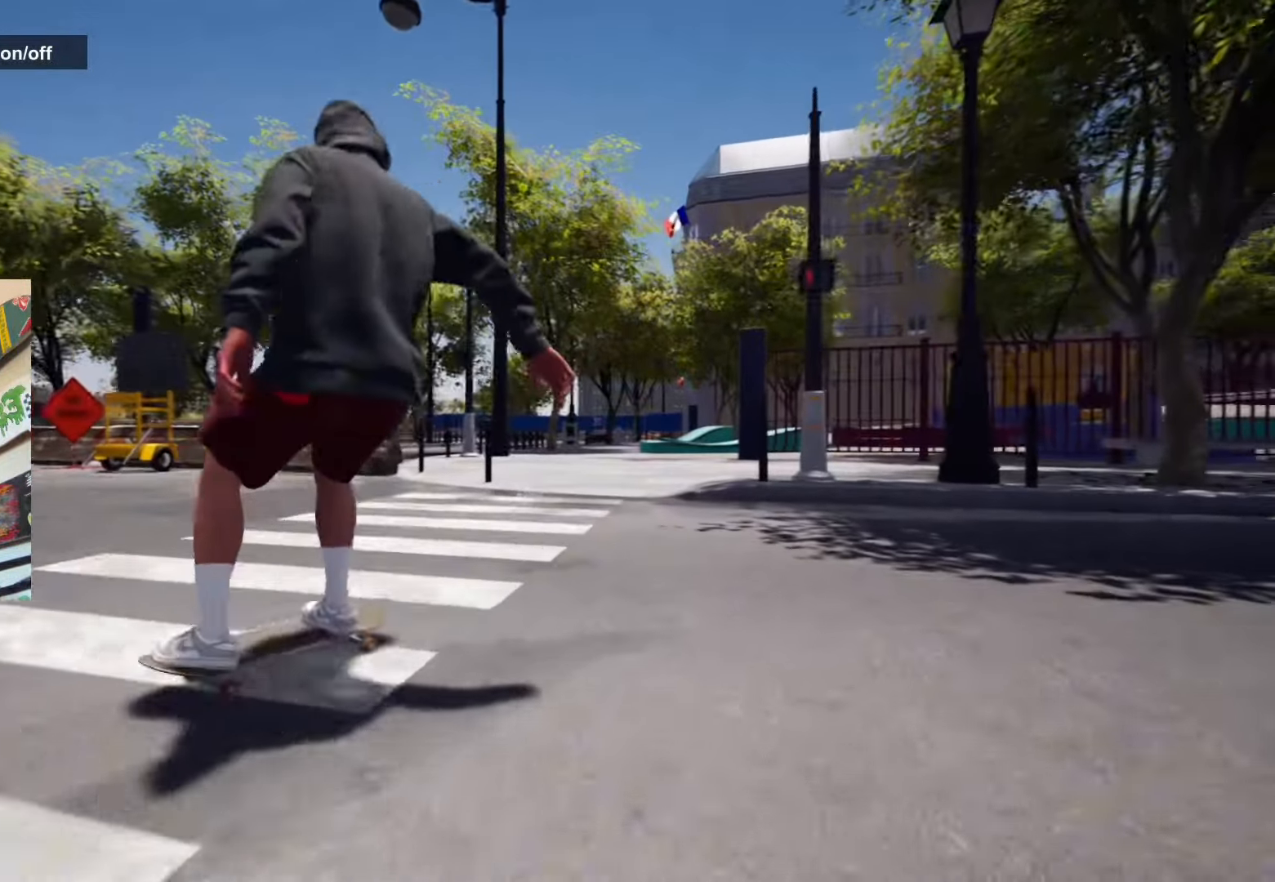
{"buttons": [], "left_stick": "down-left", "right_stick": "right", "events": [[150, "Y", "down"], [183, "L2", "down"], [283, "Y", "up"], [383, "left_stick", "left"], [433, "left_stick", "down-left"], [450, "L2", "up"], [450, "right_stick", "right"]]}
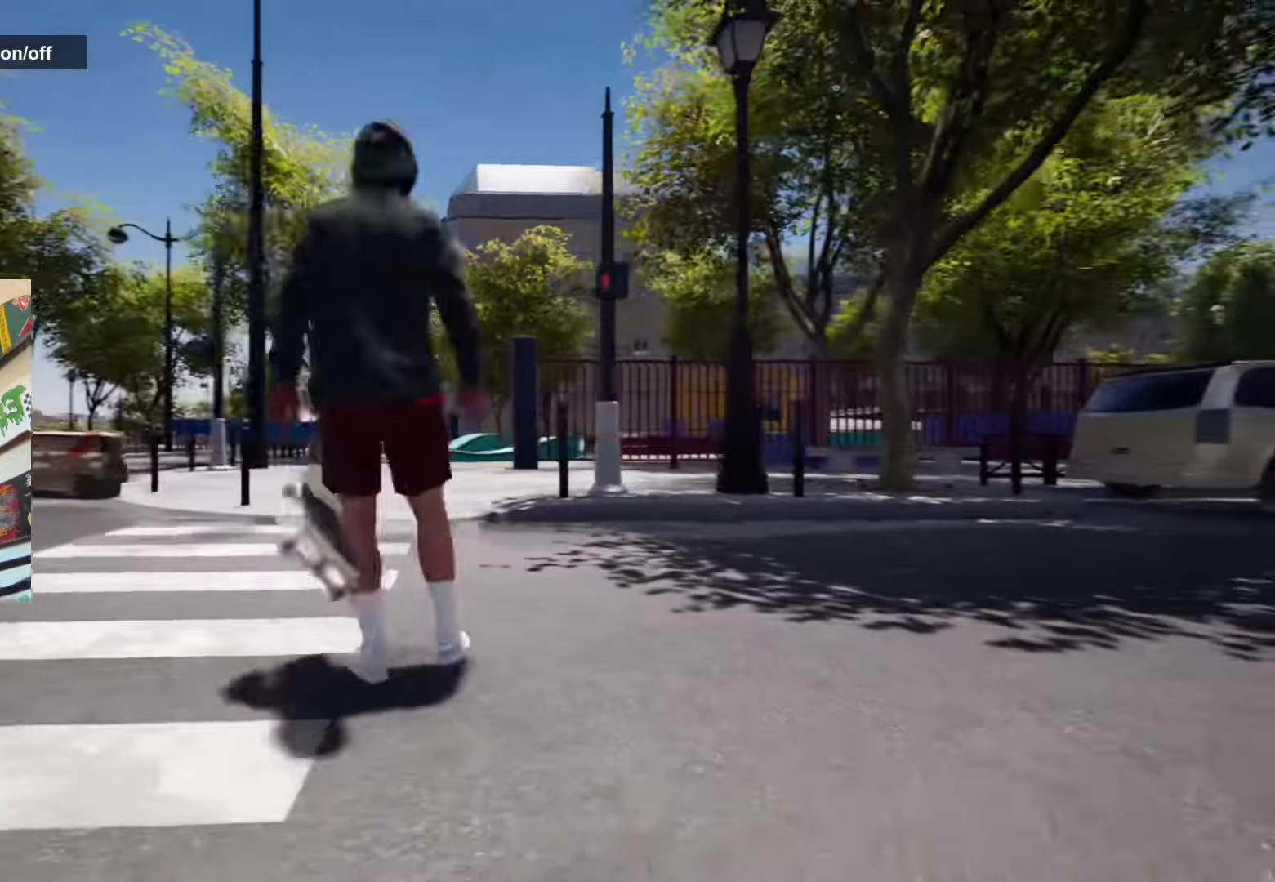
{"buttons": [], "left_stick": "down-left", "right_stick": "right", "events": []}
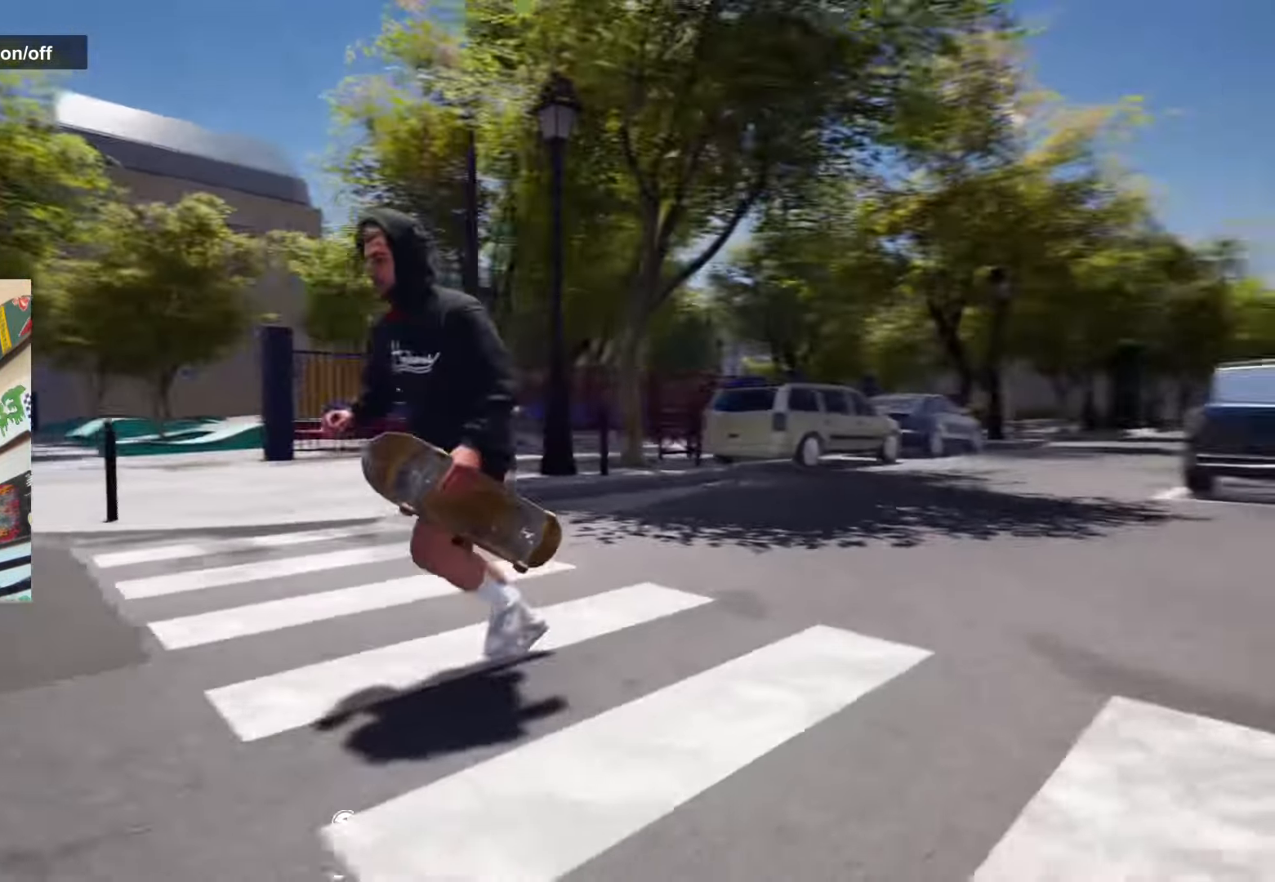
{"buttons": [], "left_stick": "down-left", "right_stick": "down-right", "events": [[183, "right_stick", "down-right"]]}
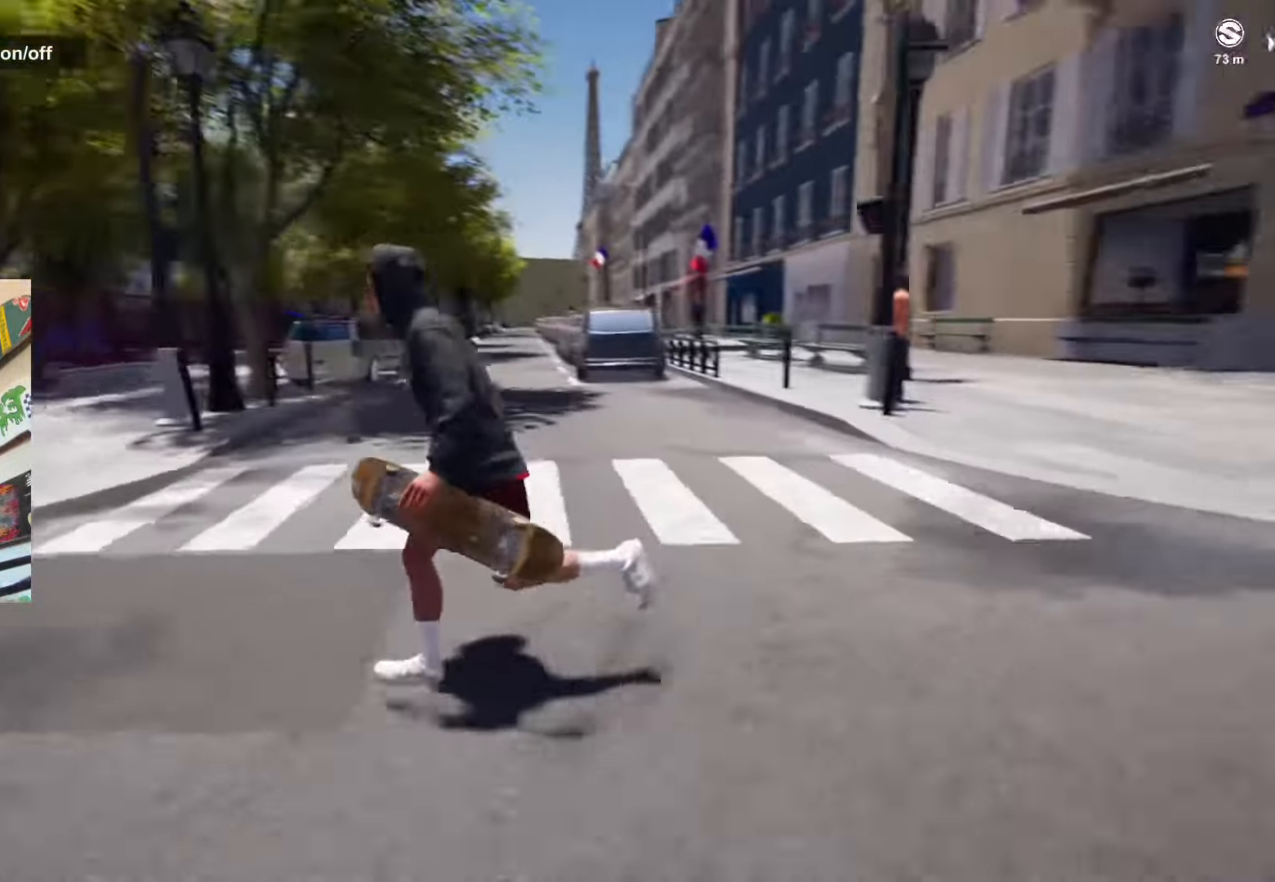
{"buttons": [], "left_stick": "left", "right_stick": "up-right", "events": [[50, "left_stick", "left"], [200, "right_stick", "right"], [416, "right_stick", "up-right"]]}
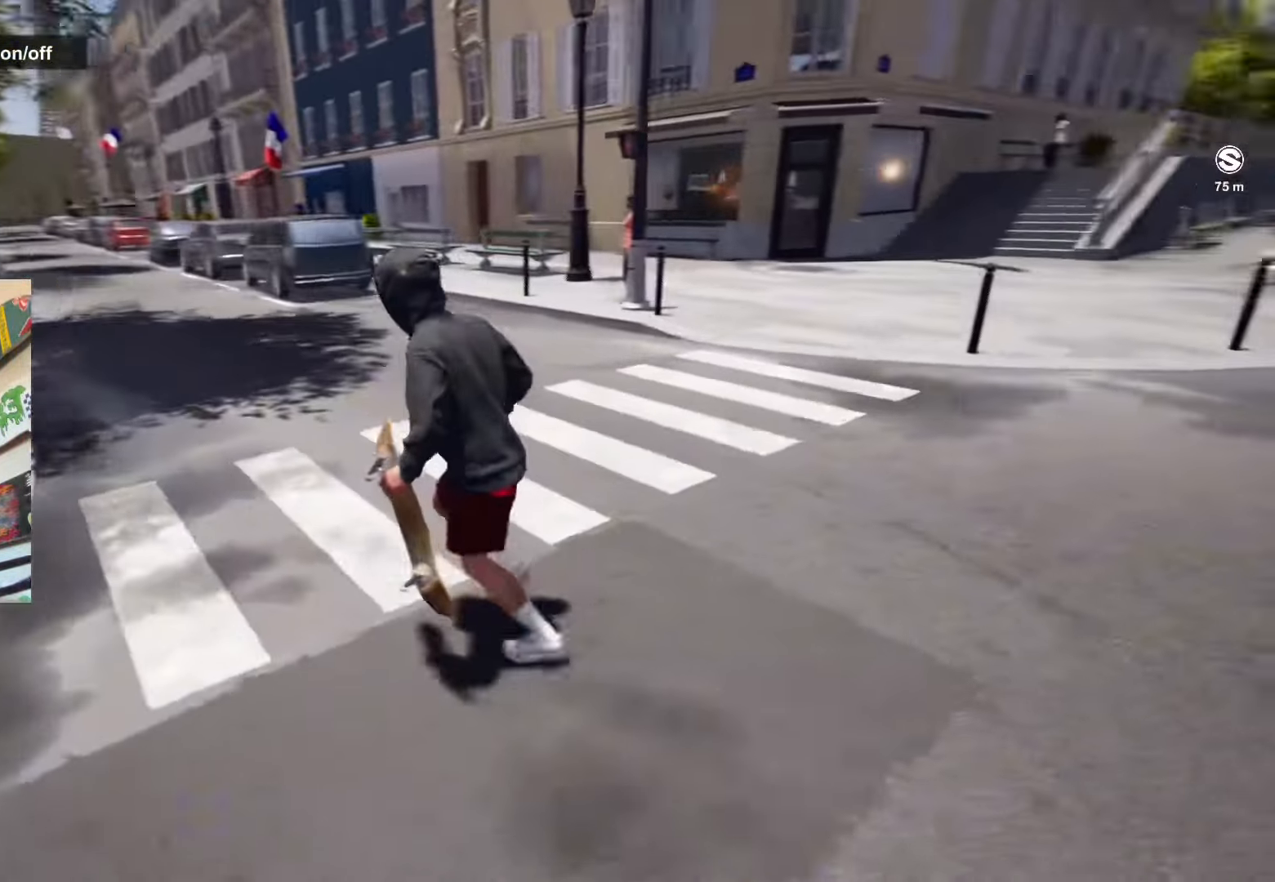
{"buttons": [], "left_stick": "up", "right_stick": "up-right", "events": [[233, "left_stick", "up-left"], [466, "left_stick", "up"]]}
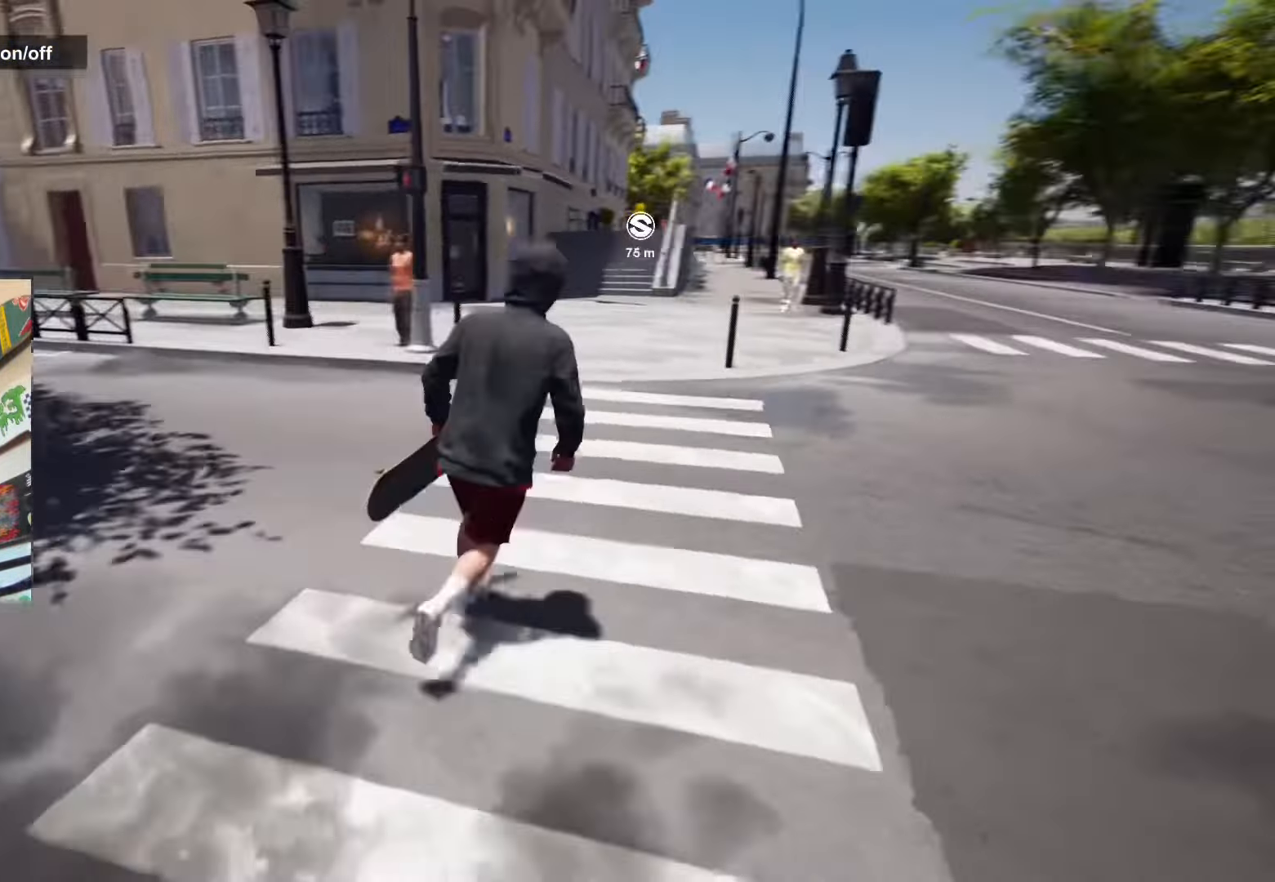
{"buttons": ["A"], "left_stick": "up-right", "right_stick": "center", "events": [[33, "right_stick", "center"], [167, "left_stick", "up-right"], [500, "A", "down"]]}
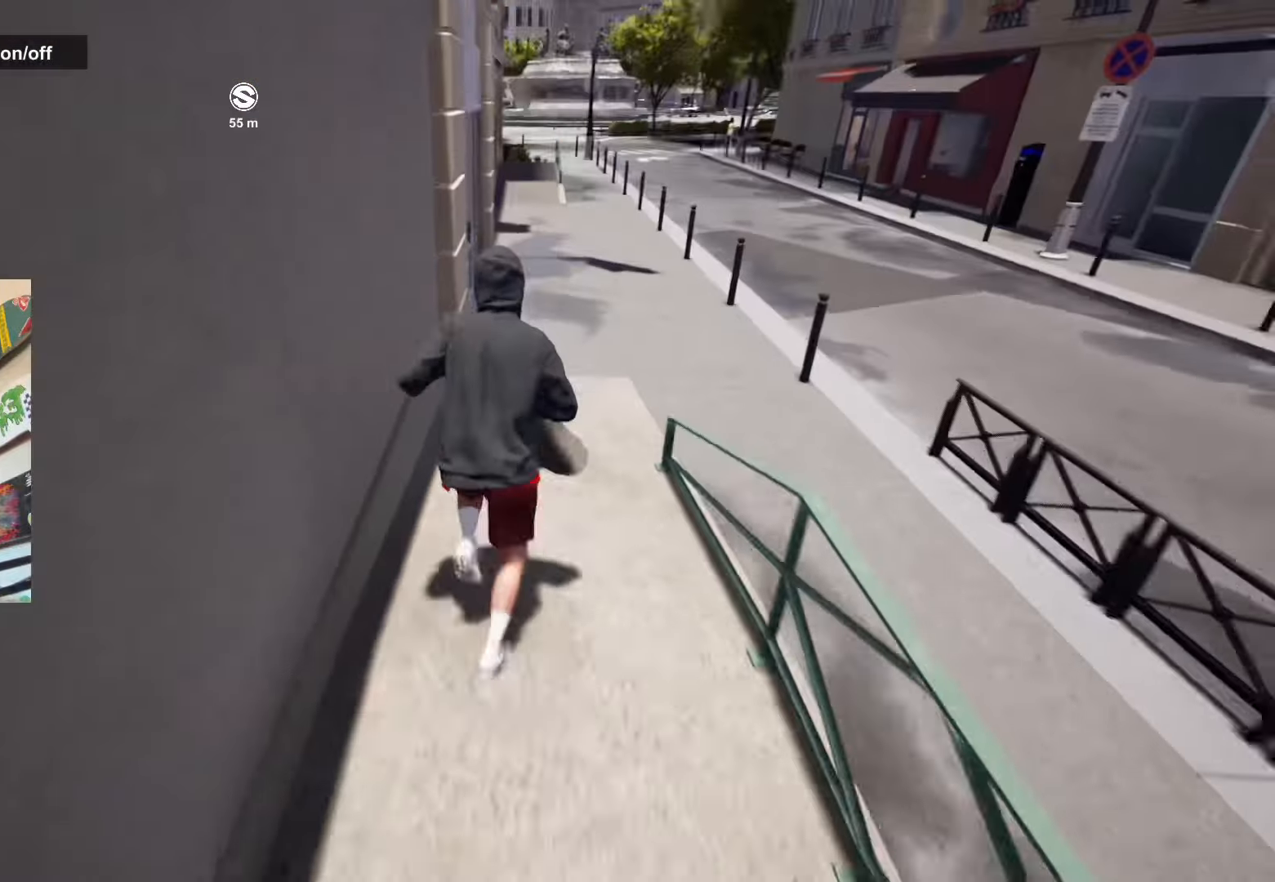
{"buttons": [], "left_stick": "center", "right_stick": "center", "events": [[50, "A", "up"], [50, "Y", "down"], [134, "Y", "up"], [300, "left_stick", "center"]]}
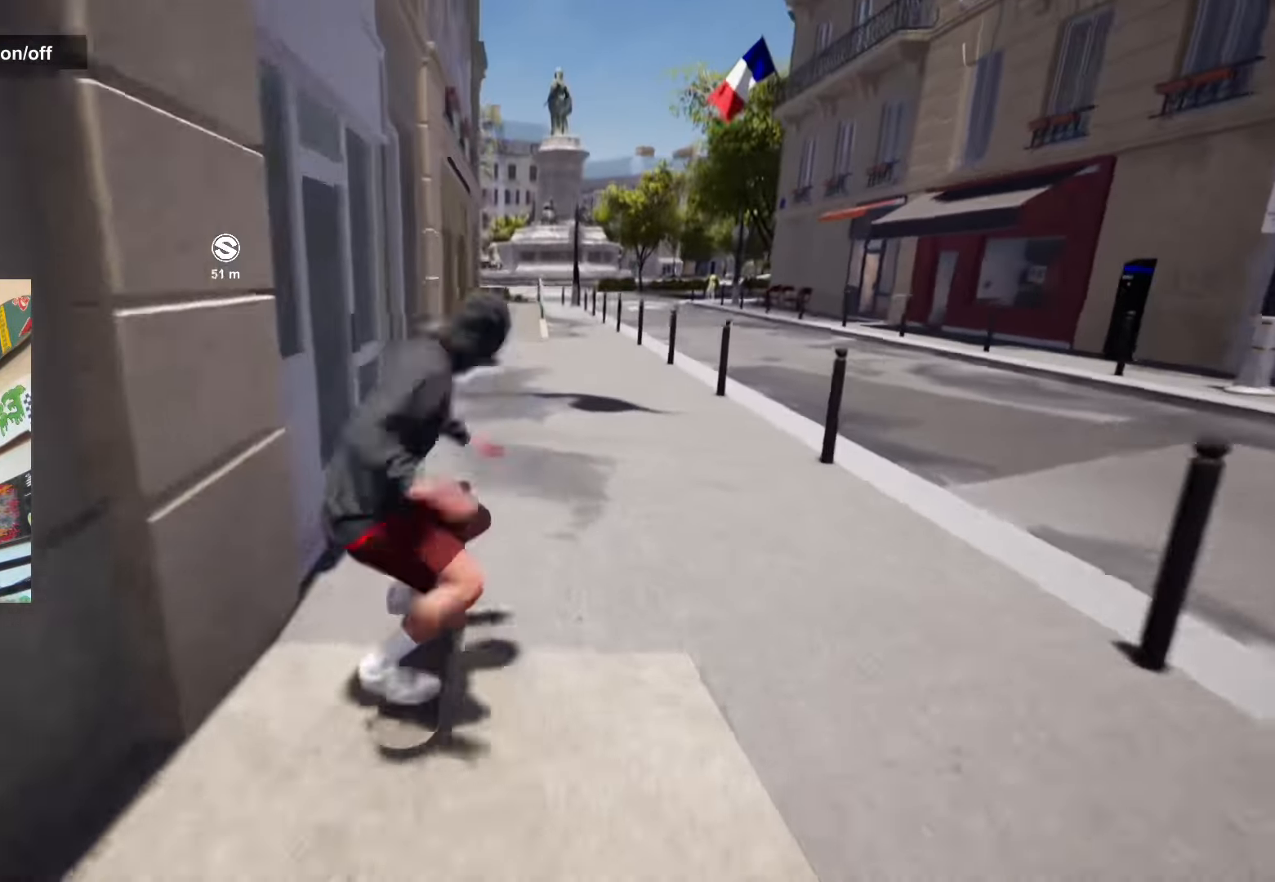
{"buttons": ["A"], "left_stick": "center", "right_stick": "center", "events": [[67, "A", "down"]]}
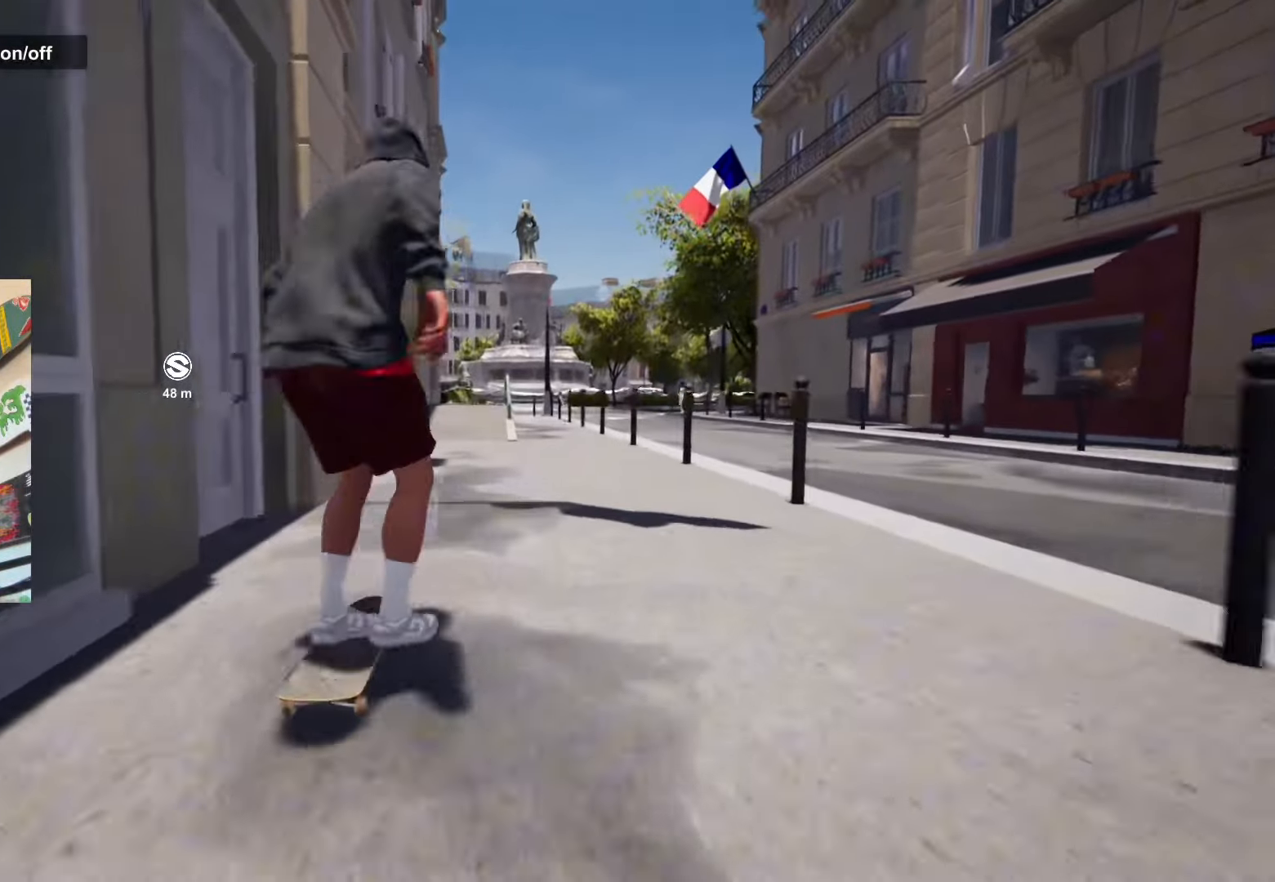
{"buttons": [], "left_stick": "center", "right_stick": "center", "events": [[284, "A", "up"], [317, "L2", "down"], [384, "L2", "up"]]}
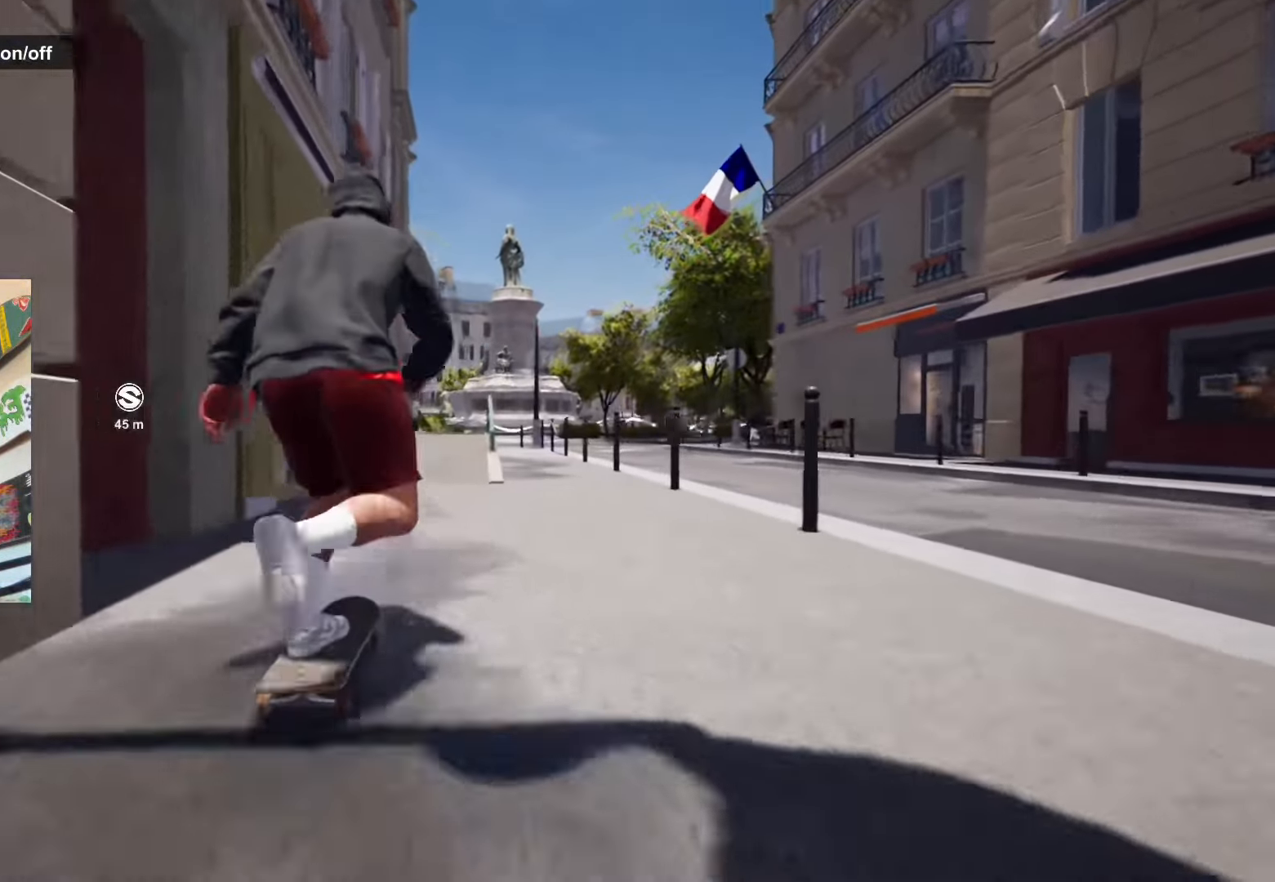
{"buttons": [], "left_stick": "center", "right_stick": "down-right", "events": [[250, "right_stick", "down-right"]]}
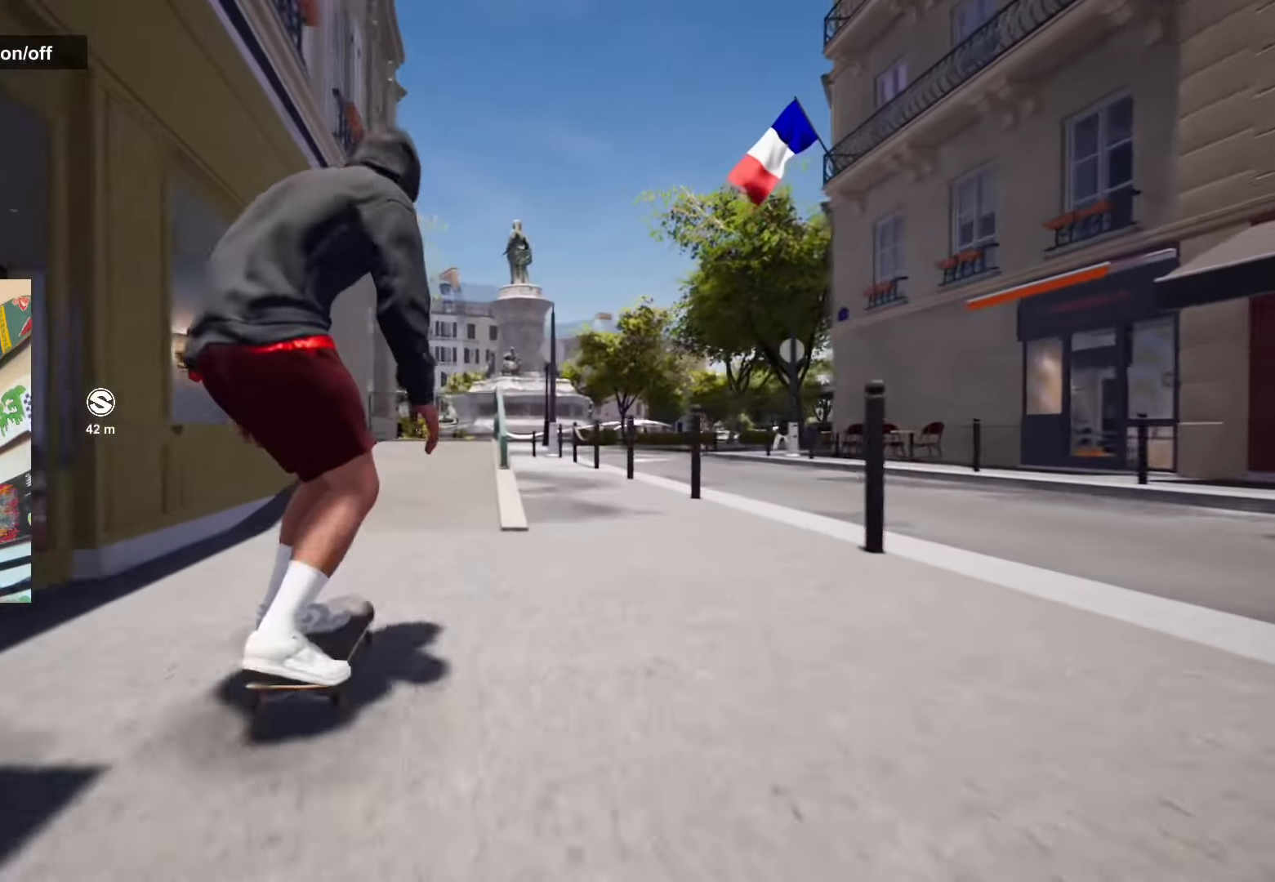
{"buttons": ["L2"], "left_stick": "center", "right_stick": "down-right"}
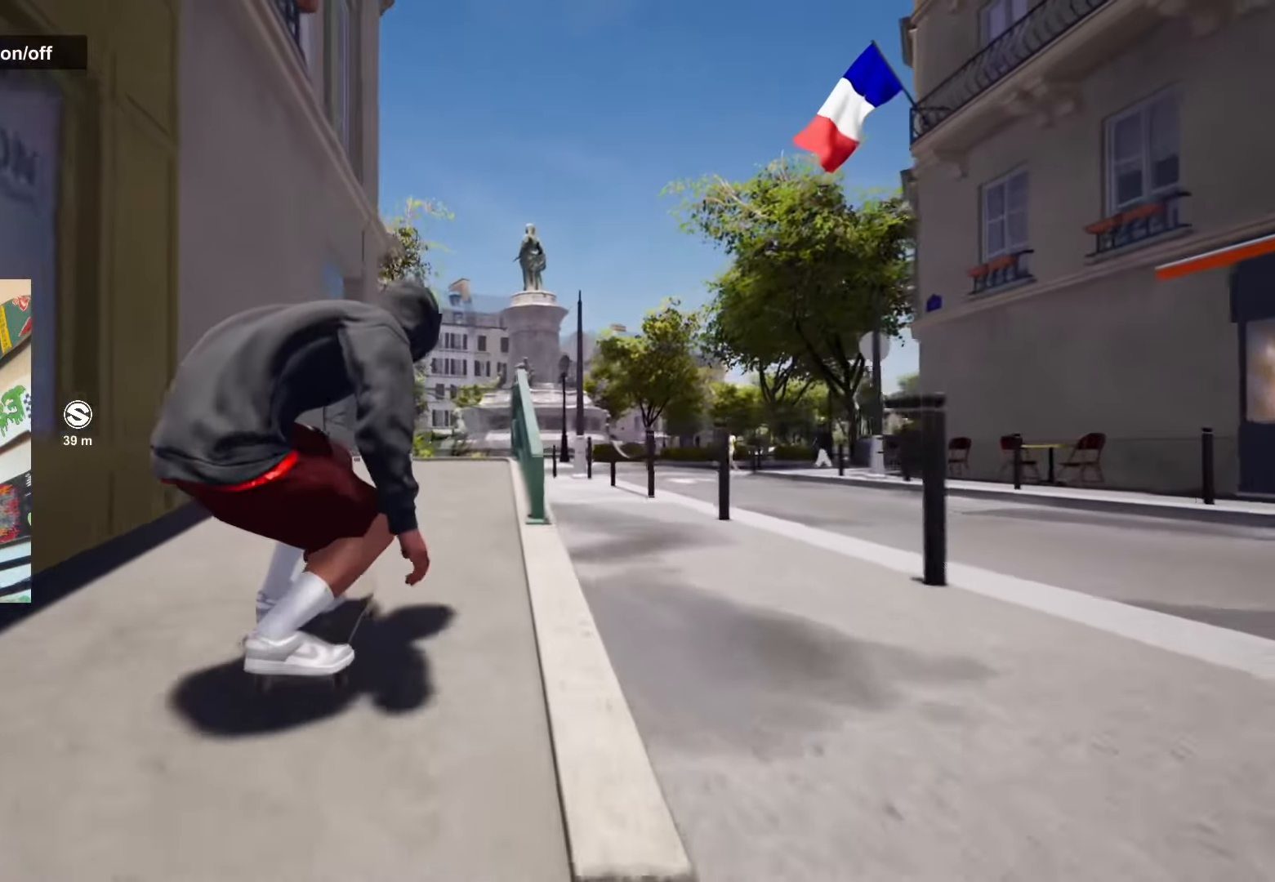
{"buttons": ["R2"], "left_stick": "center", "right_stick": "center", "events": [[17, "L2", "up"], [284, "left_stick", "up"], [300, "R2", "down"], [350, "right_stick", "center"], [434, "left_stick", "center"]]}
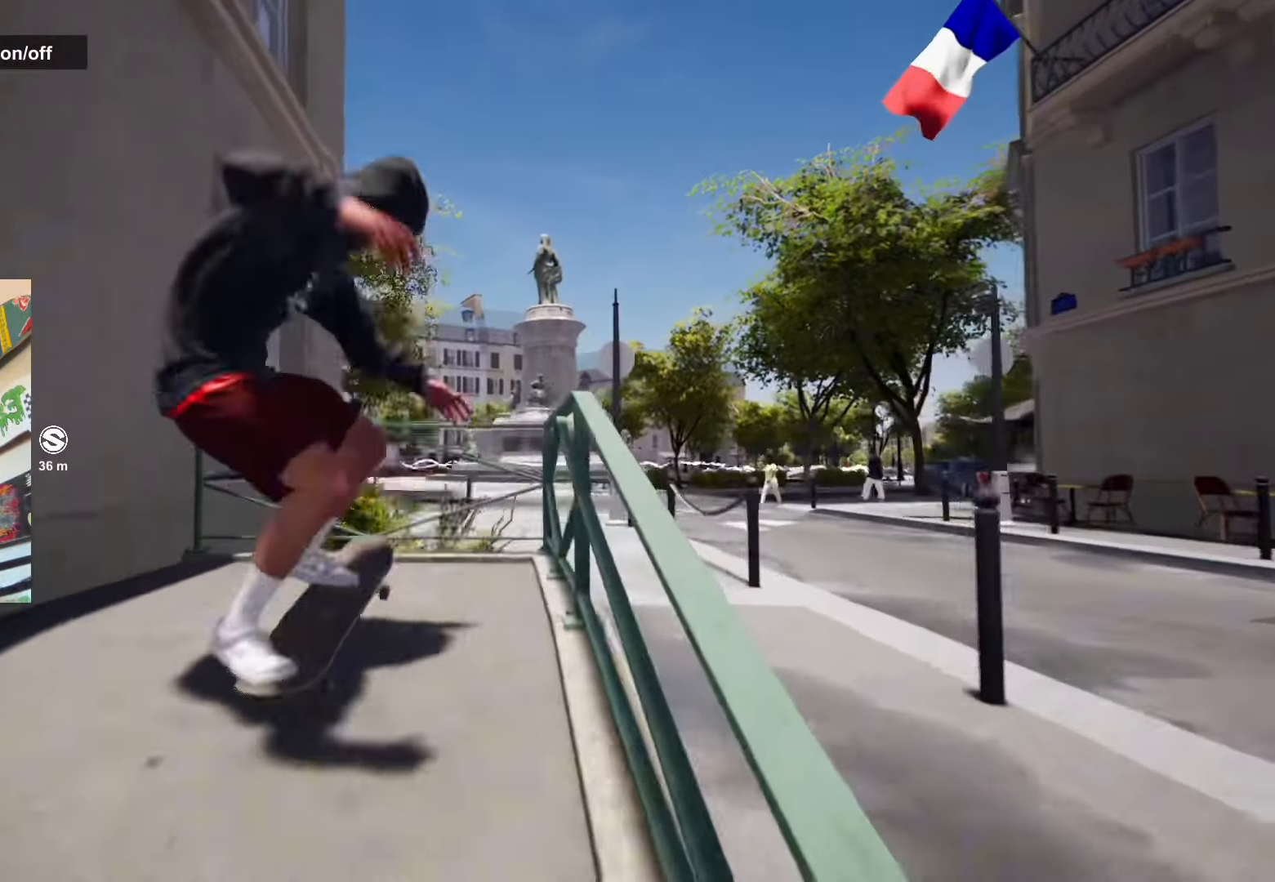
{"buttons": ["R2"], "left_stick": "center", "right_stick": "center", "events": []}
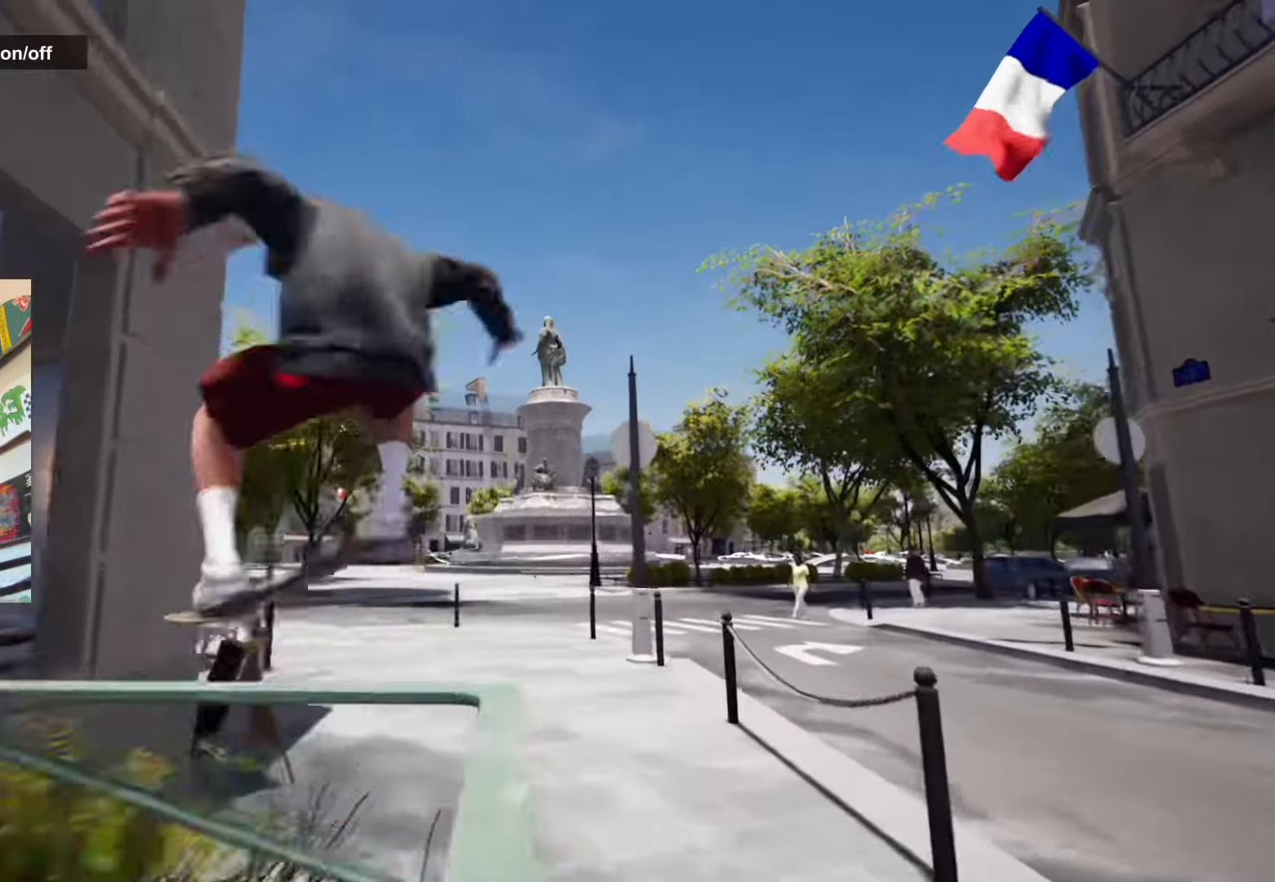
{"buttons": [], "left_stick": "center", "right_stick": "center"}
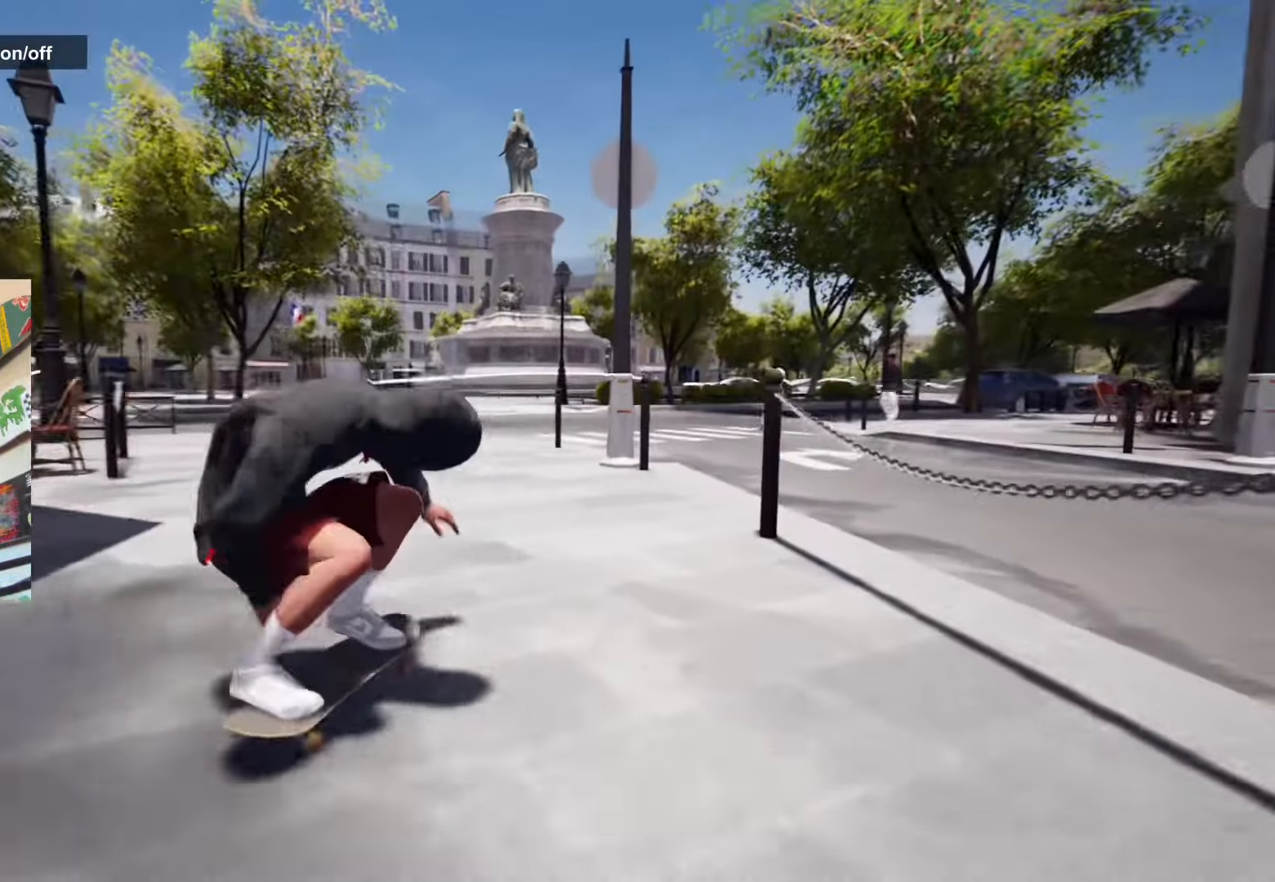
{"buttons": [], "left_stick": "center", "right_stick": "down", "events": [[500, "right_stick", "down"]]}
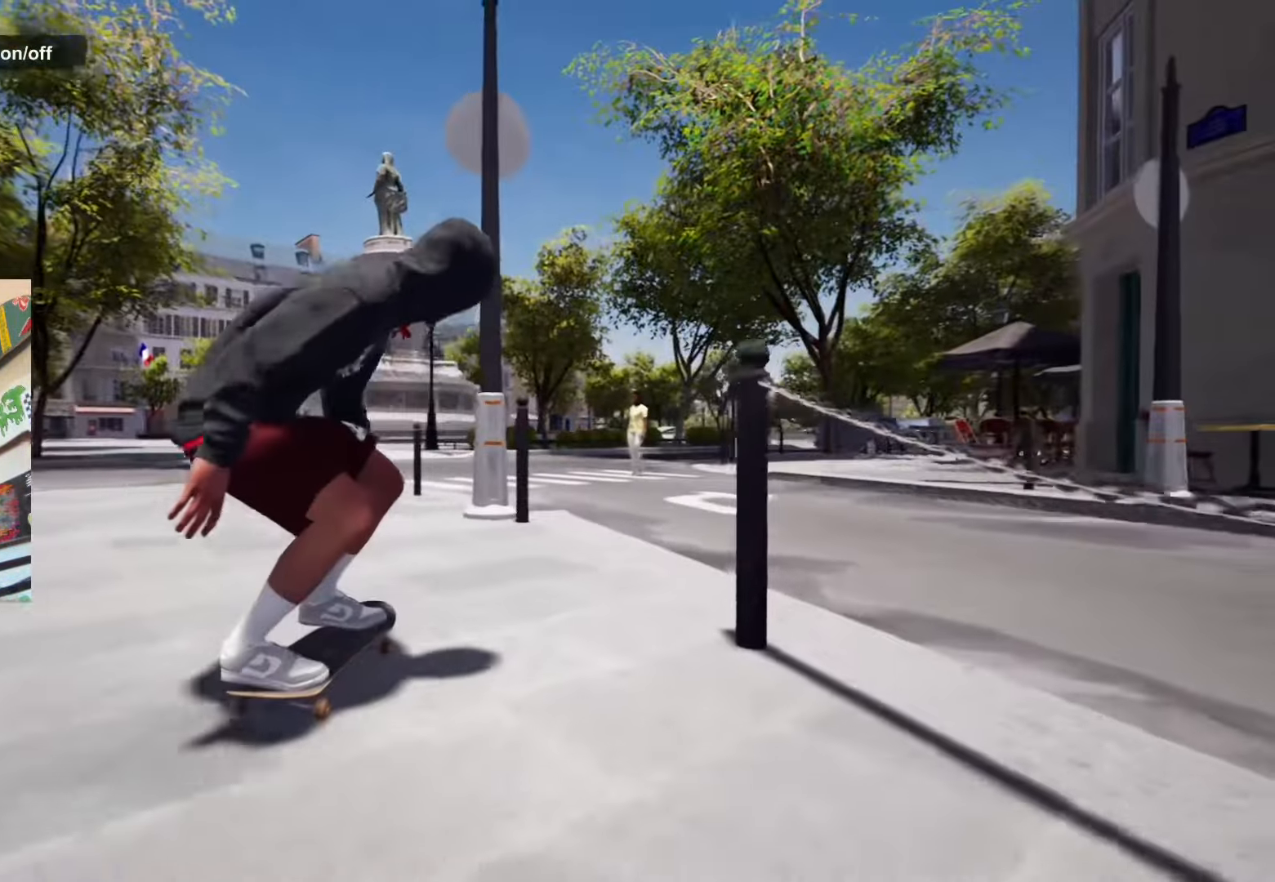
{"buttons": [], "left_stick": "left", "right_stick": "up-left", "events": [[34, "R2", "down"], [50, "right_stick", "down-right"], [367, "right_stick", "down-left"], [434, "right_stick", "up-left"], [450, "left_stick", "left"], [500, "R2", "up"]]}
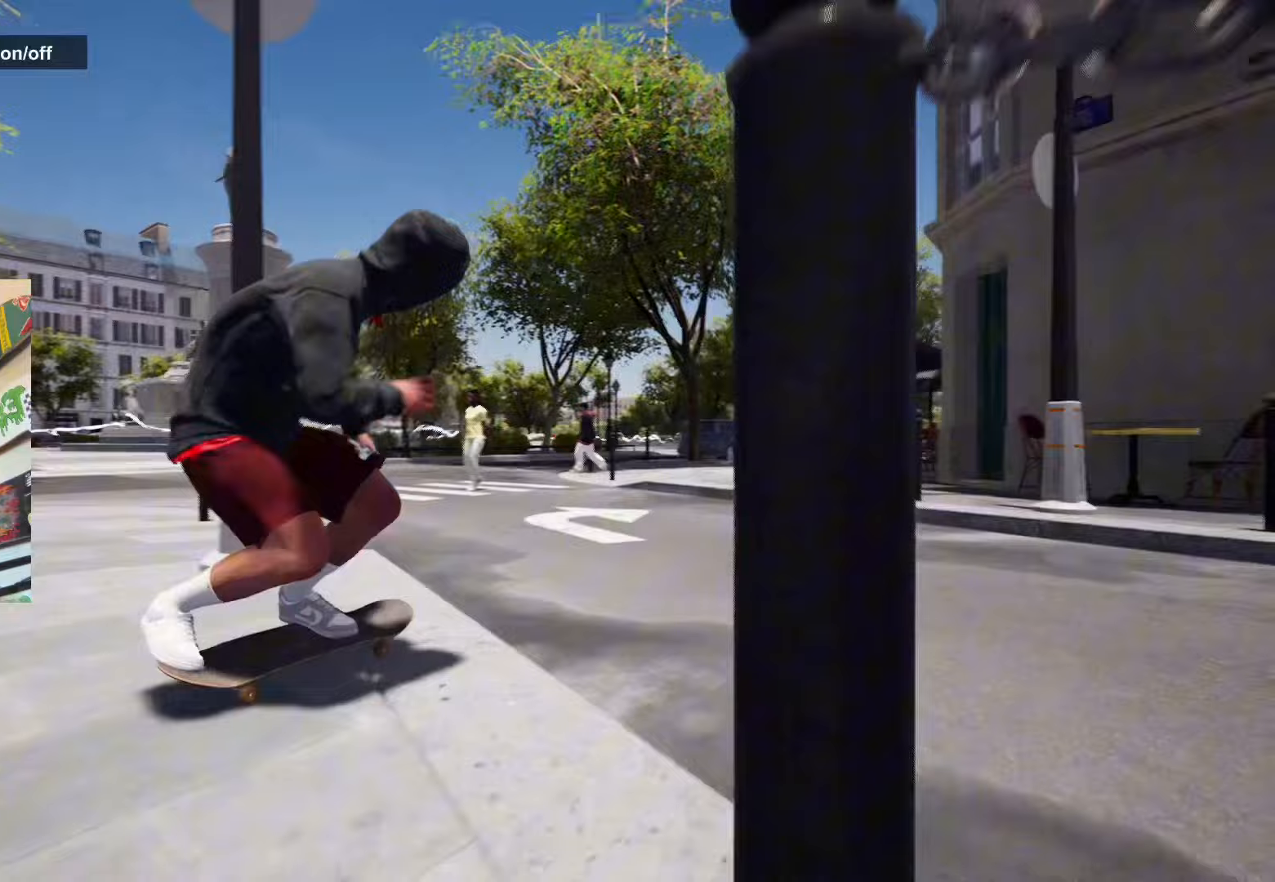
{"buttons": [], "left_stick": "up", "right_stick": "up", "events": [[67, "right_stick", "center"], [117, "left_stick", "center"], [483, "left_stick", "up"], [483, "right_stick", "up"]]}
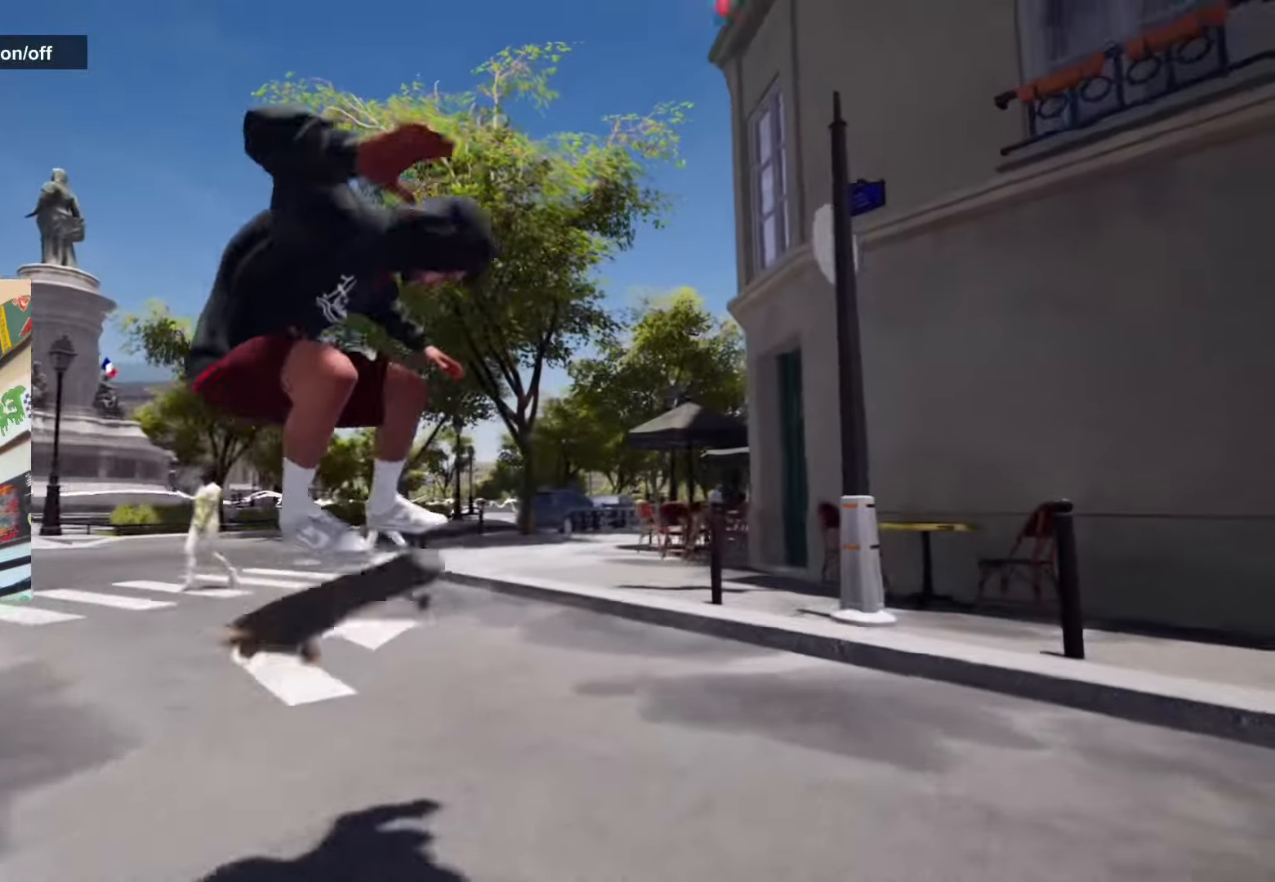
{"buttons": [], "left_stick": "center", "right_stick": "center", "events": [[267, "left_stick", "center"], [283, "right_stick", "center"]]}
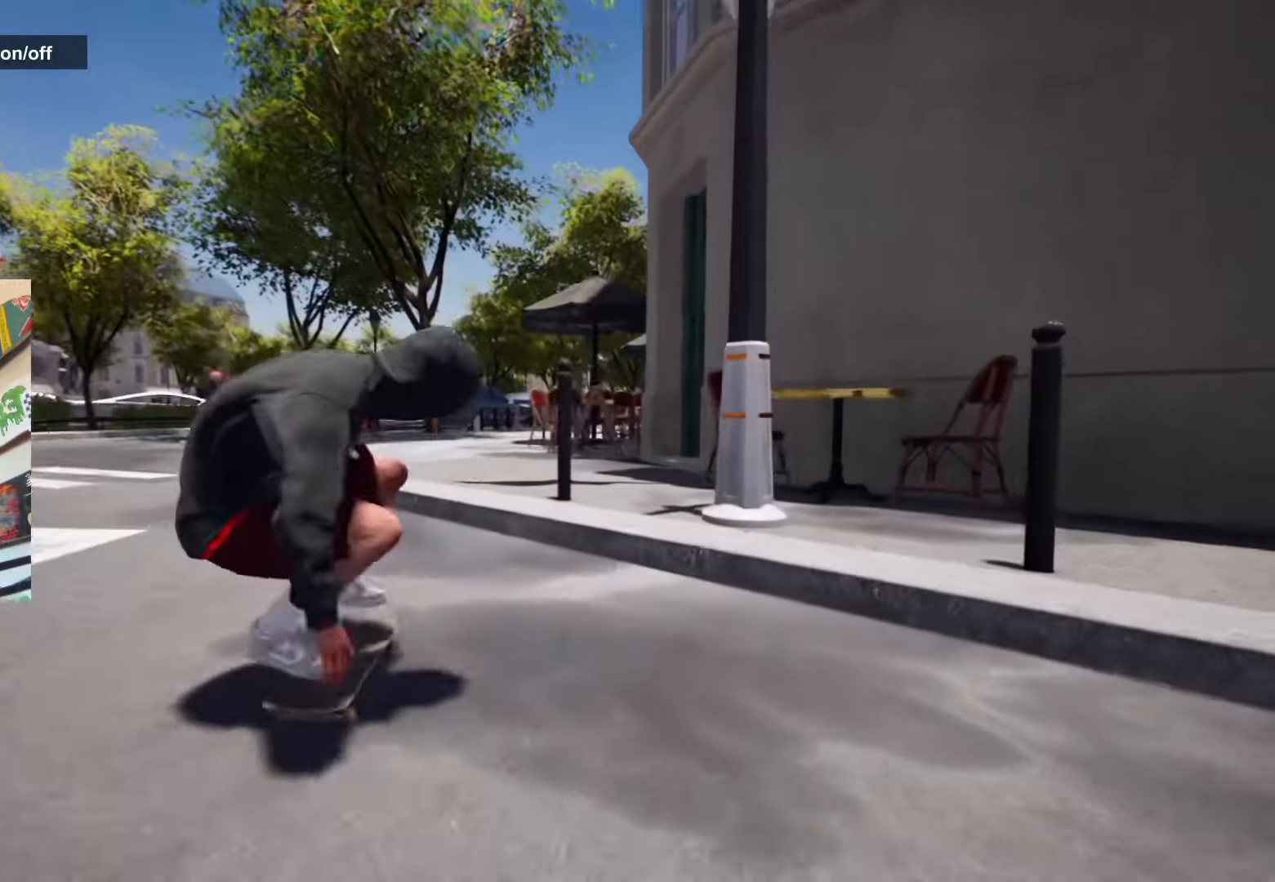
{"buttons": ["L2"], "left_stick": "center", "right_stick": "center", "events": [[117, "A", "down"], [483, "A", "up"], [483, "L2", "down"]]}
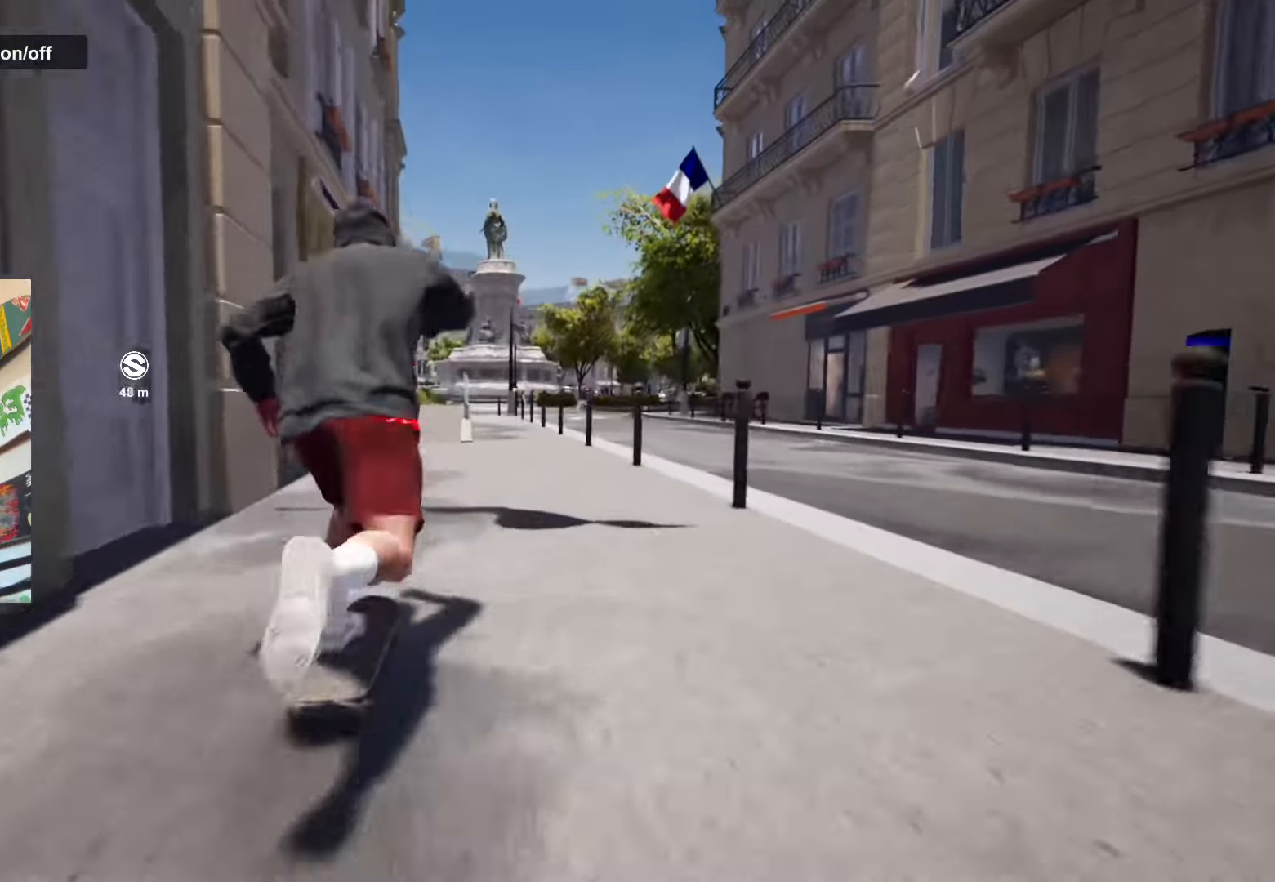
{"buttons": [], "left_stick": "center", "right_stick": "down-right", "events": [[67, "L2", "up"], [400, "right_stick", "down-right"]]}
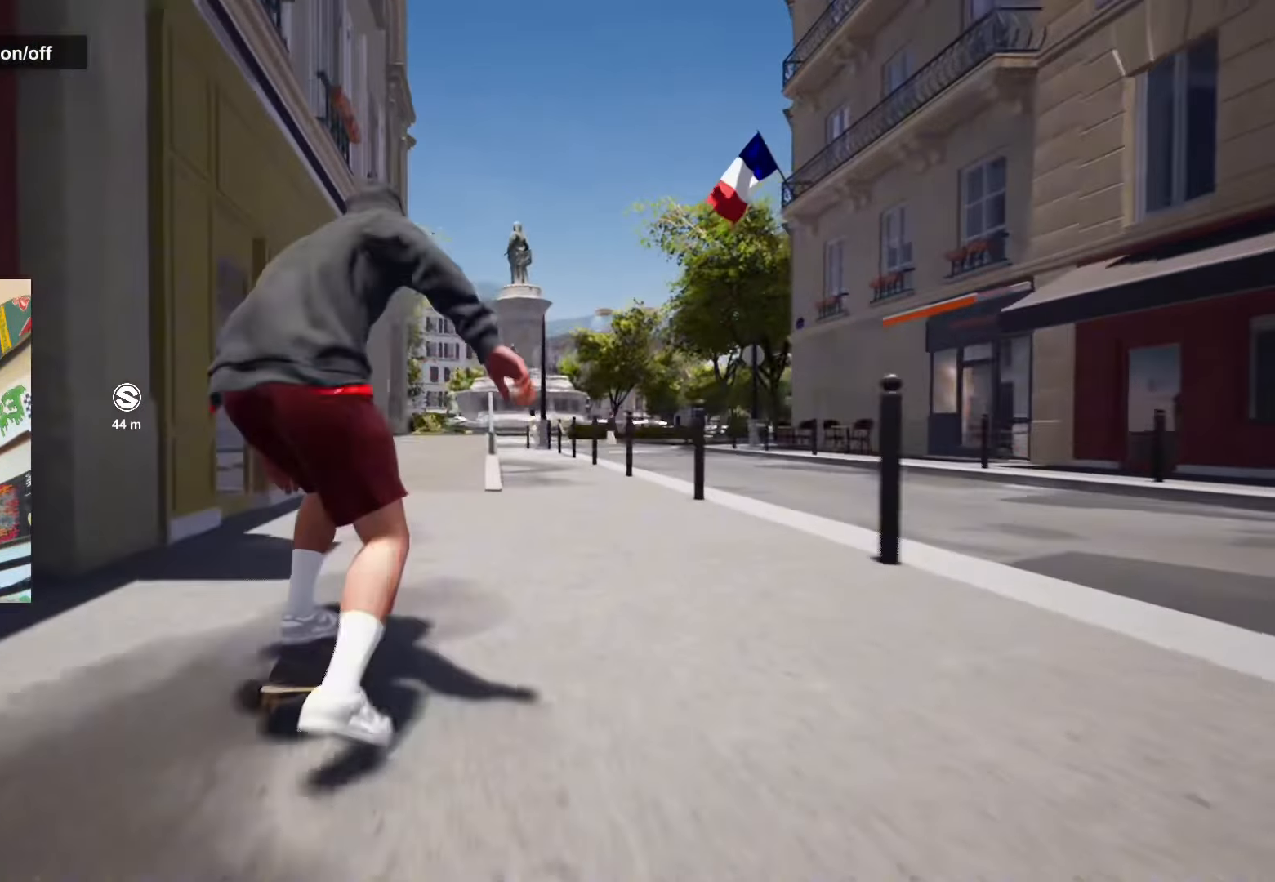
{"buttons": ["R2"], "left_stick": "center", "right_stick": "down-right", "events": [[133, "R2", "down"], [233, "R2", "up"], [433, "R2", "down"]]}
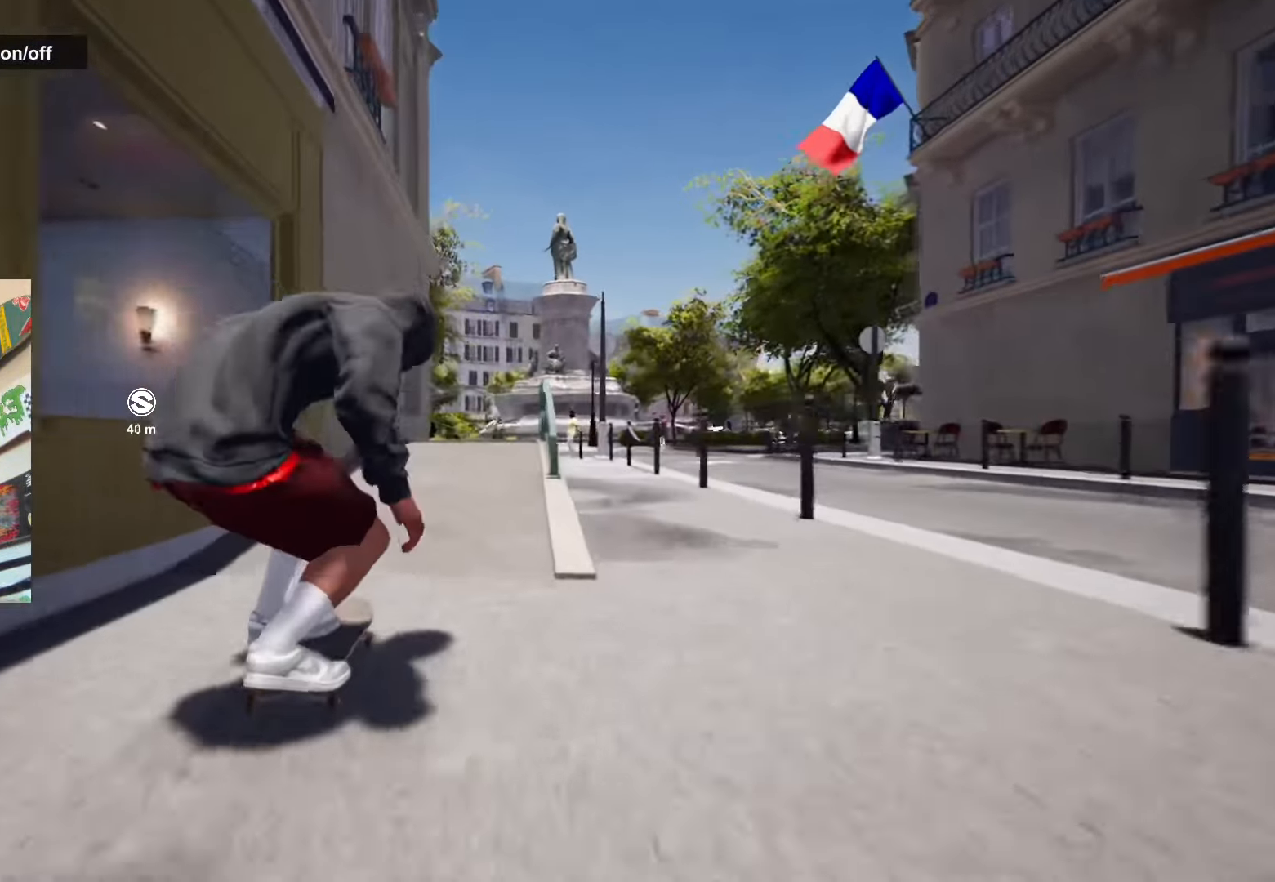
{"buttons": ["R2"], "left_stick": "right", "right_stick": "down-right"}